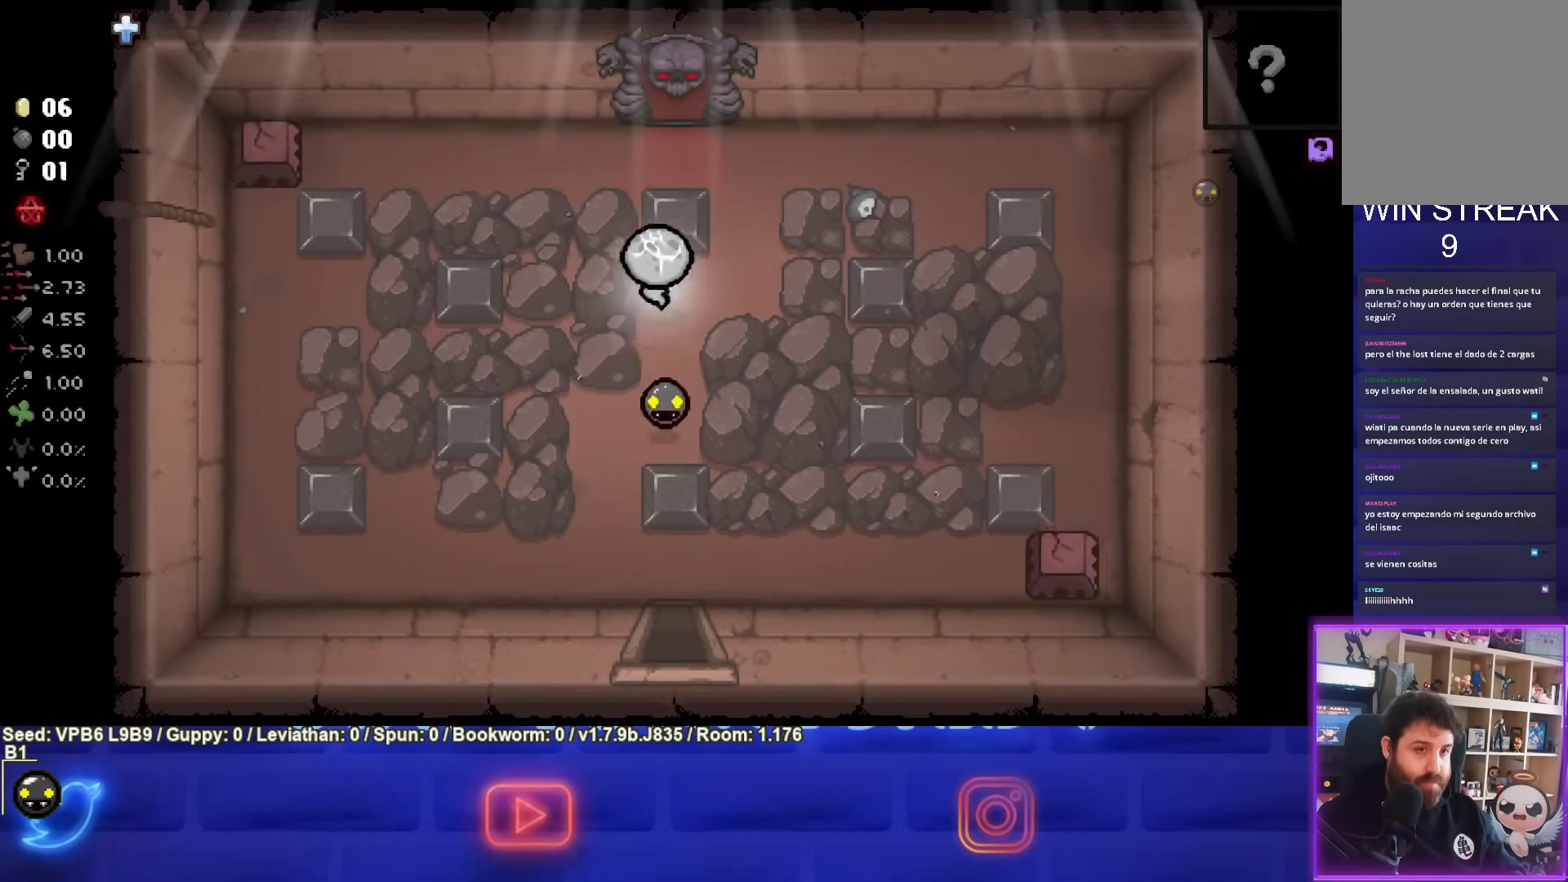
Gameplay with a controller (PlayStation layout); each line is a JSON object with the inputs held at the frame after it. "events" lists button and stick changes between this image and that frame as [ms after this image, input, new state], when the widget could be followed in between. Not read: L3 R3 right_stick.
{"buttons": [], "left_stick": "up", "events": []}
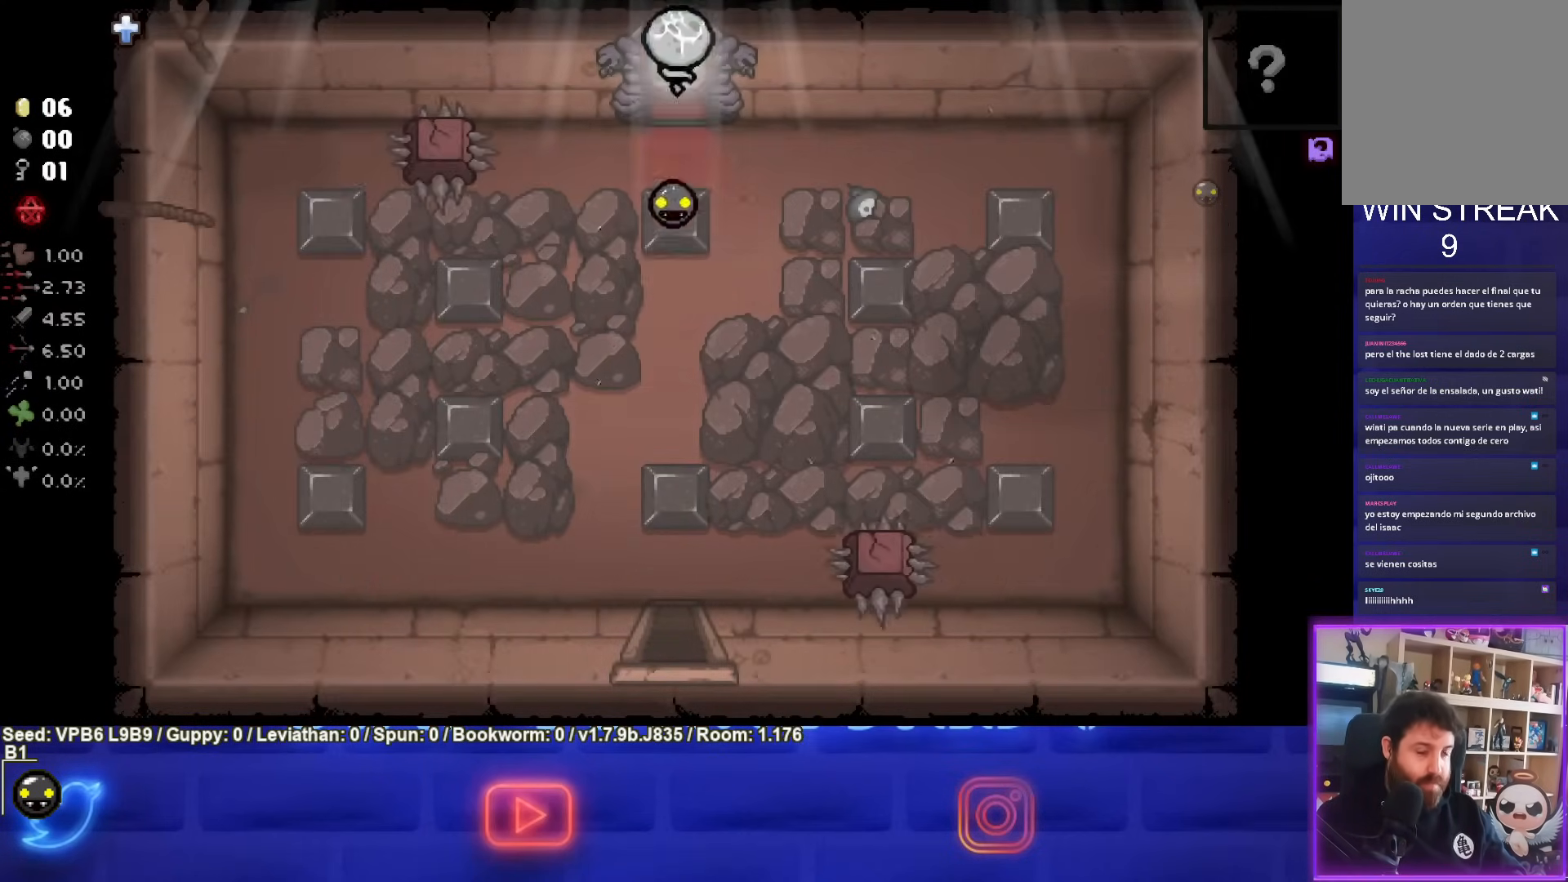
{"buttons": ["TRIANGLE"], "left_stick": "center", "events": [[67, "CROSS", "down"], [133, "left_stick", "center"], [150, "CROSS", "up"], [267, "TRIANGLE", "down"]]}
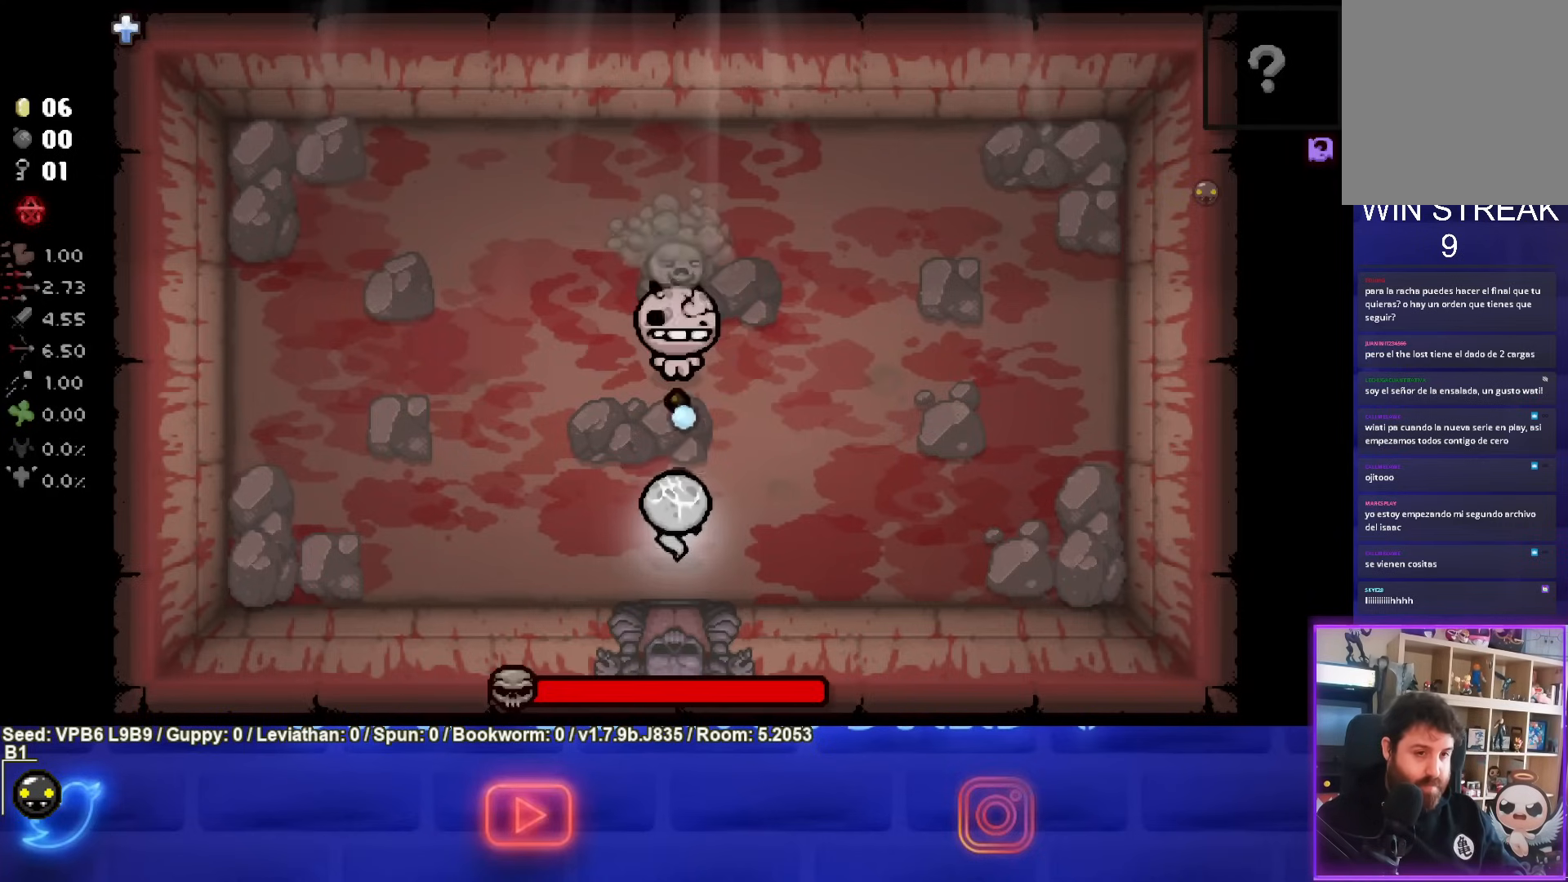
{"buttons": ["TRIANGLE"], "left_stick": "right", "events": [[400, "left_stick", "right"]]}
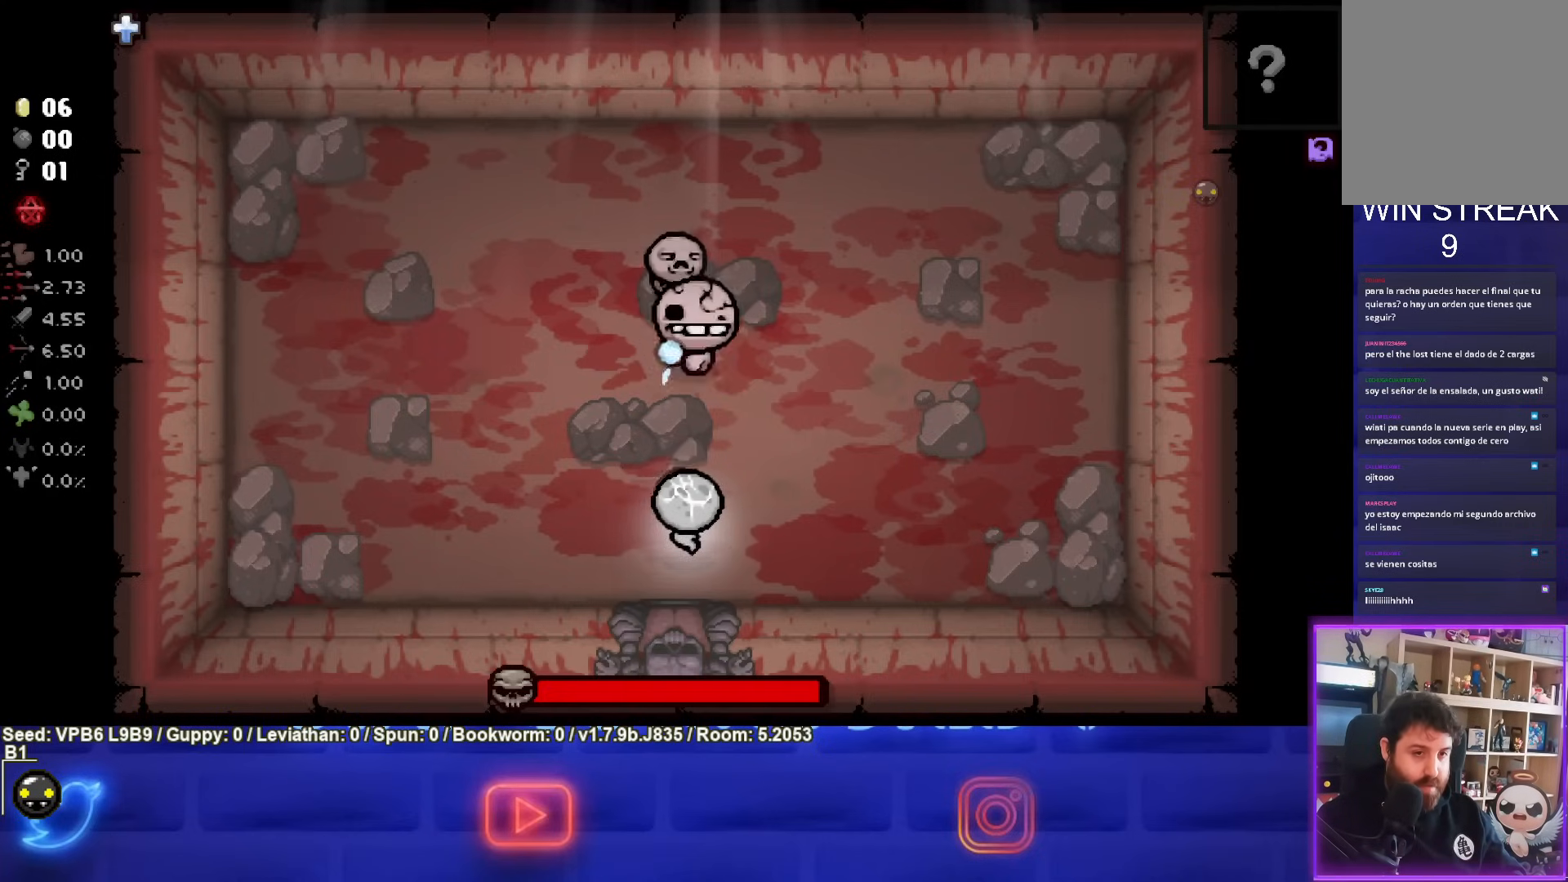
{"buttons": ["CIRCLE"], "left_stick": "left", "events": [[83, "left_stick", "center"], [267, "left_stick", "left"], [383, "CIRCLE", "down"], [400, "TRIANGLE", "up"]]}
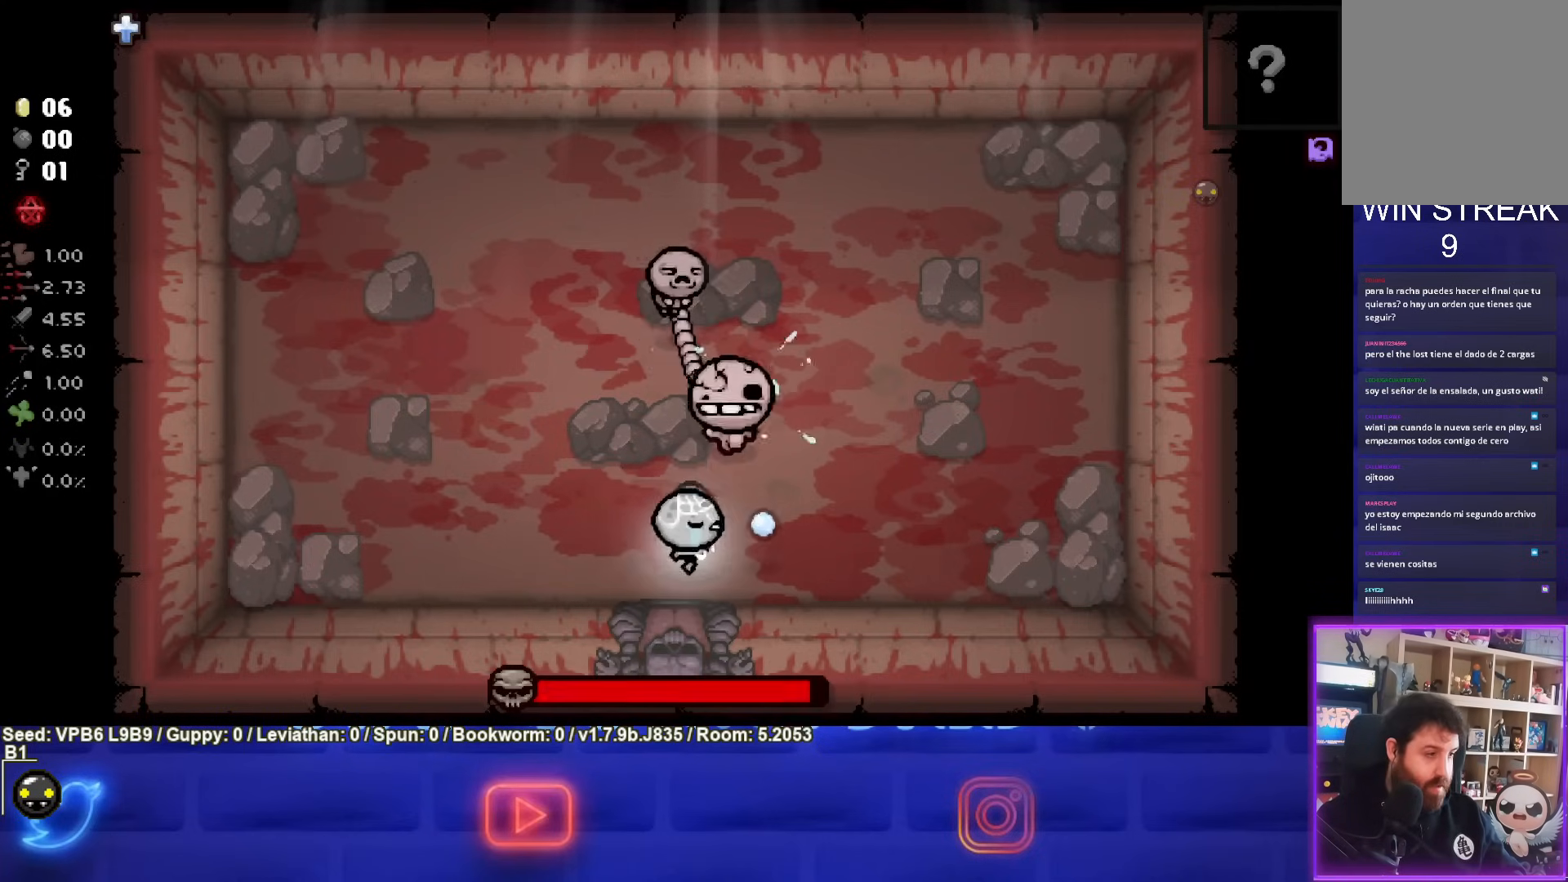
{"buttons": ["CIRCLE"], "left_stick": "left", "events": []}
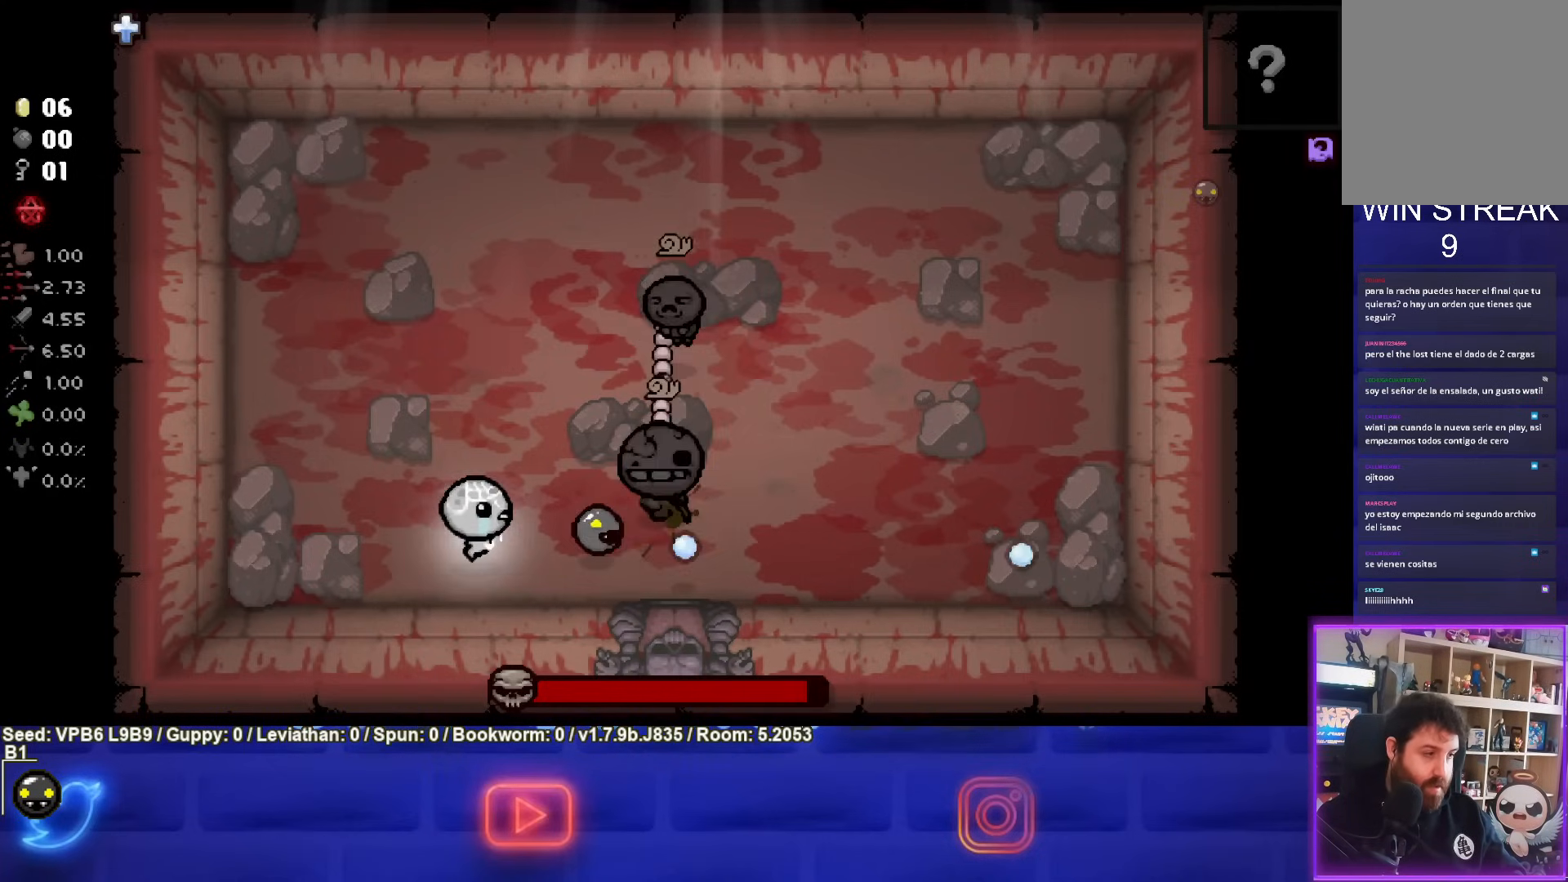
{"buttons": ["CIRCLE"], "left_stick": "up-left", "events": [[400, "left_stick", "up-left"]]}
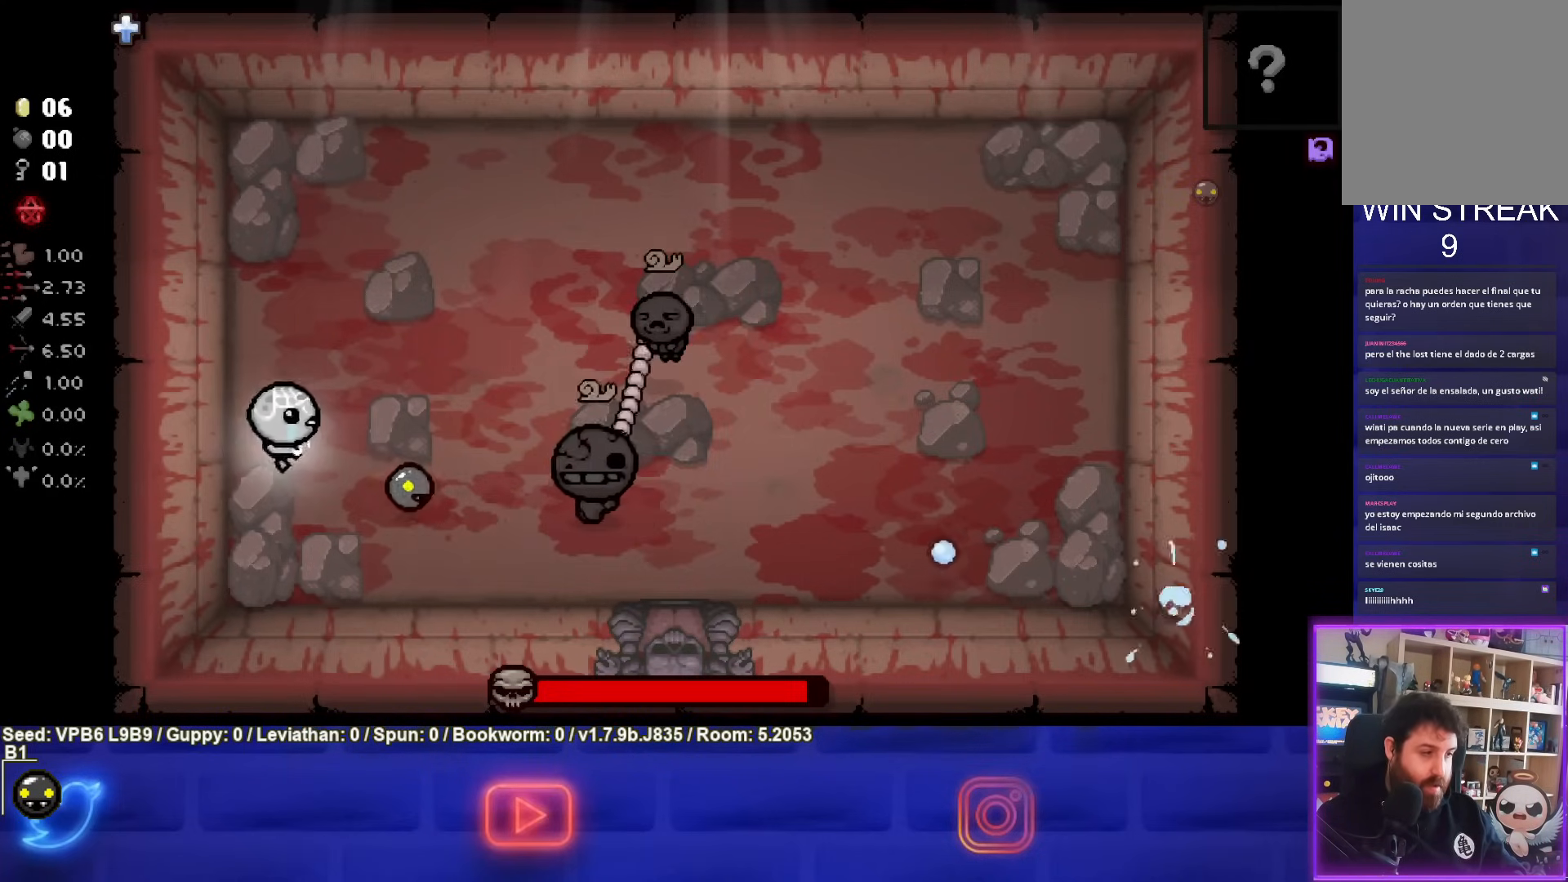
{"buttons": ["CROSS"], "left_stick": "up-right", "events": [[17, "CROSS", "down"], [67, "CIRCLE", "up"], [100, "left_stick", "up"], [433, "left_stick", "up-right"]]}
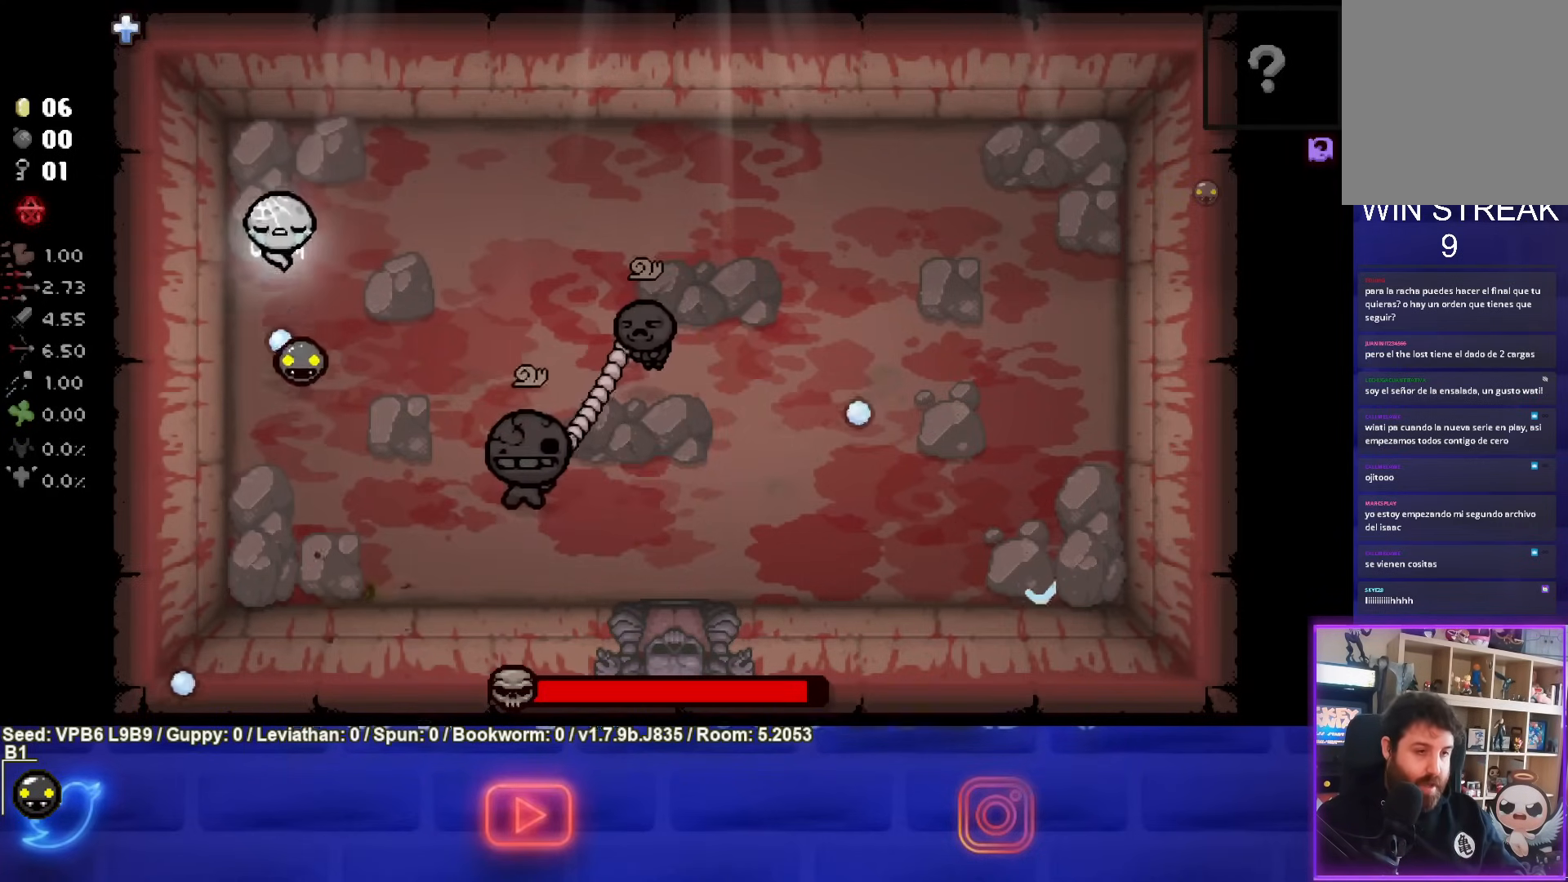
{"buttons": ["CROSS"], "left_stick": "center", "events": [[333, "left_stick", "center"]]}
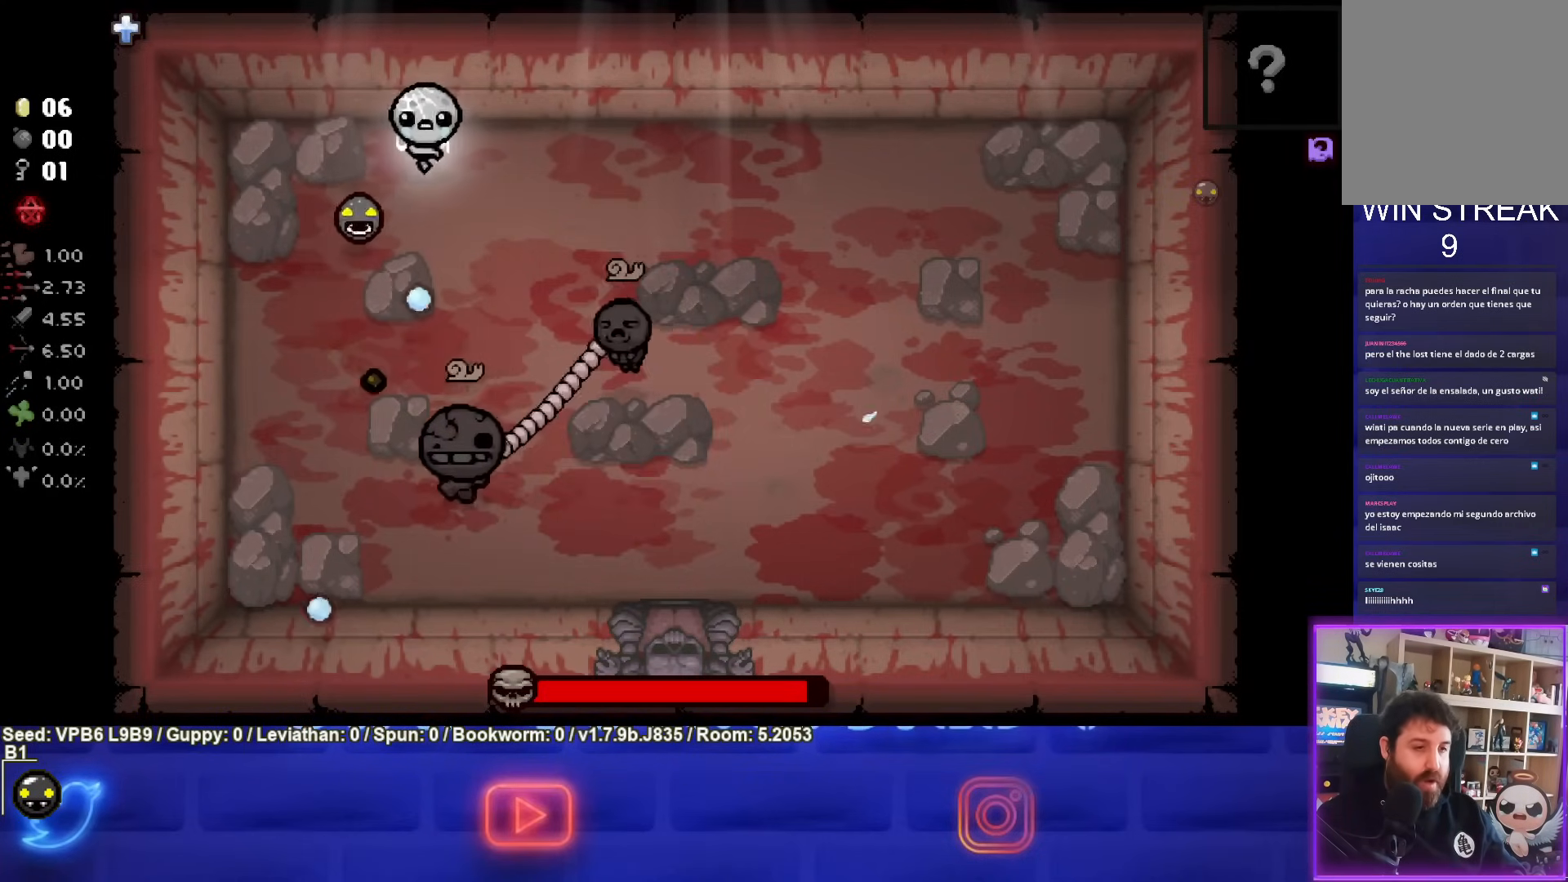
{"buttons": ["CROSS"], "left_stick": "up-right", "events": [[67, "left_stick", "left"], [200, "left_stick", "center"], [450, "left_stick", "up-right"]]}
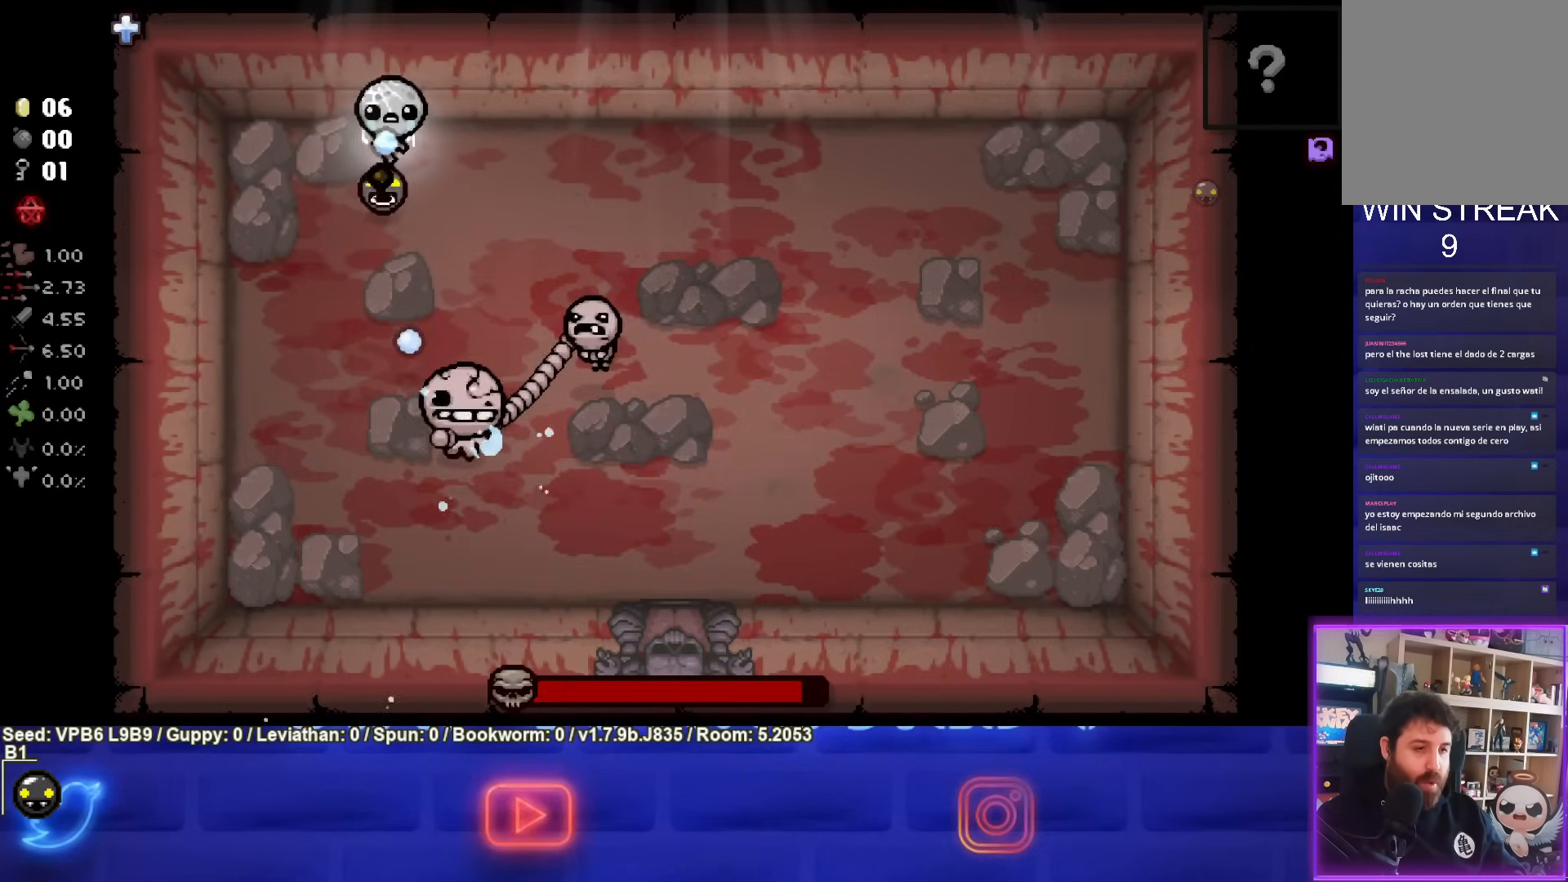
{"buttons": ["SQUARE"], "left_stick": "right", "events": [[200, "SQUARE", "down"], [267, "left_stick", "right"], [300, "CROSS", "up"]]}
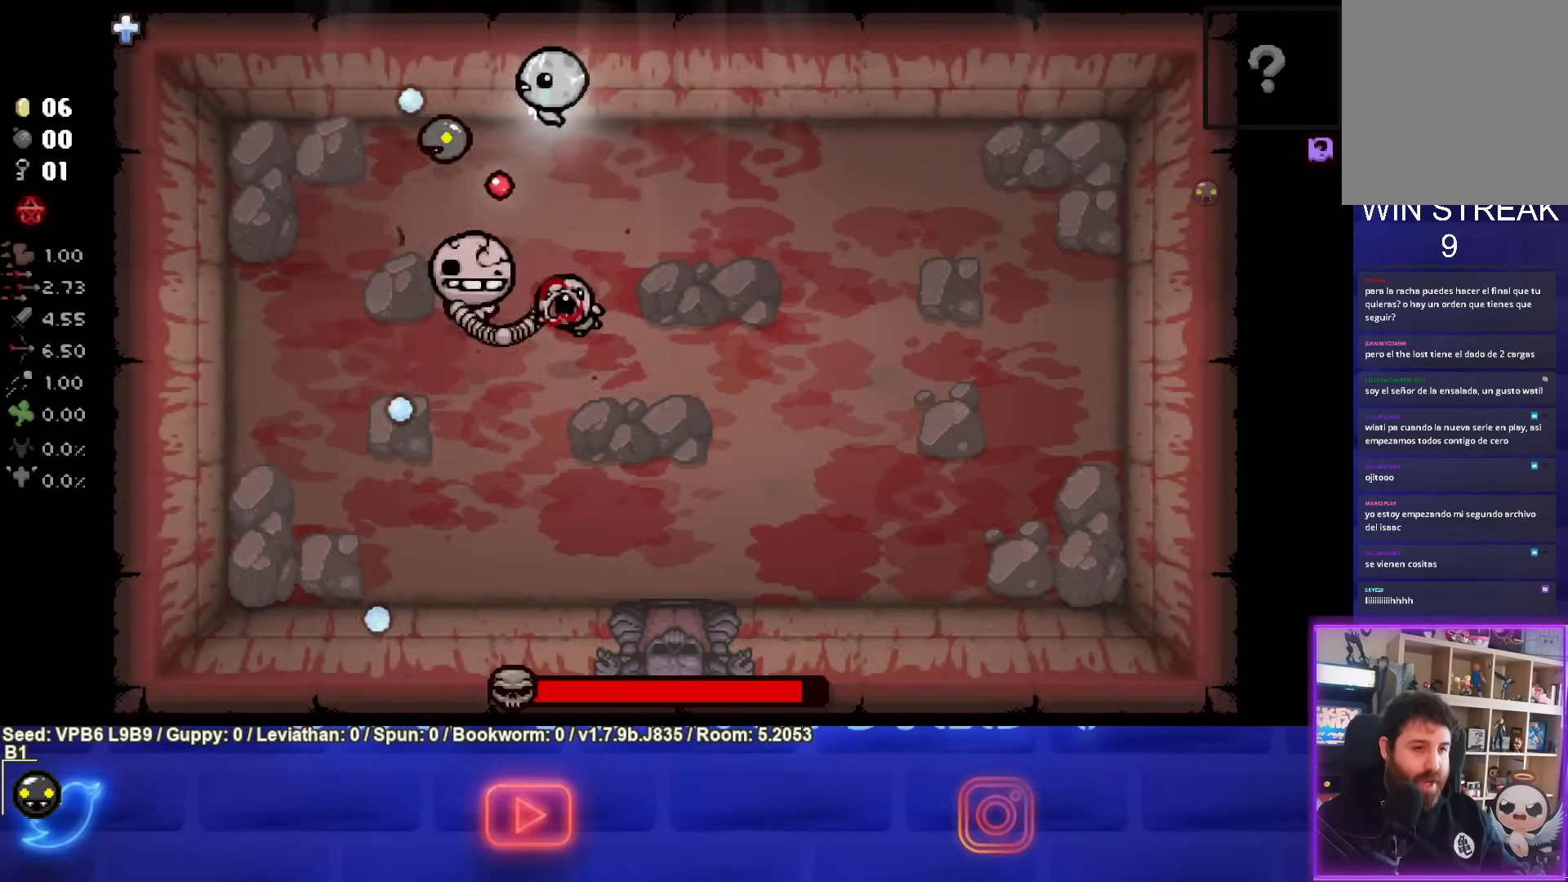
{"buttons": ["SQUARE"], "left_stick": "right", "events": []}
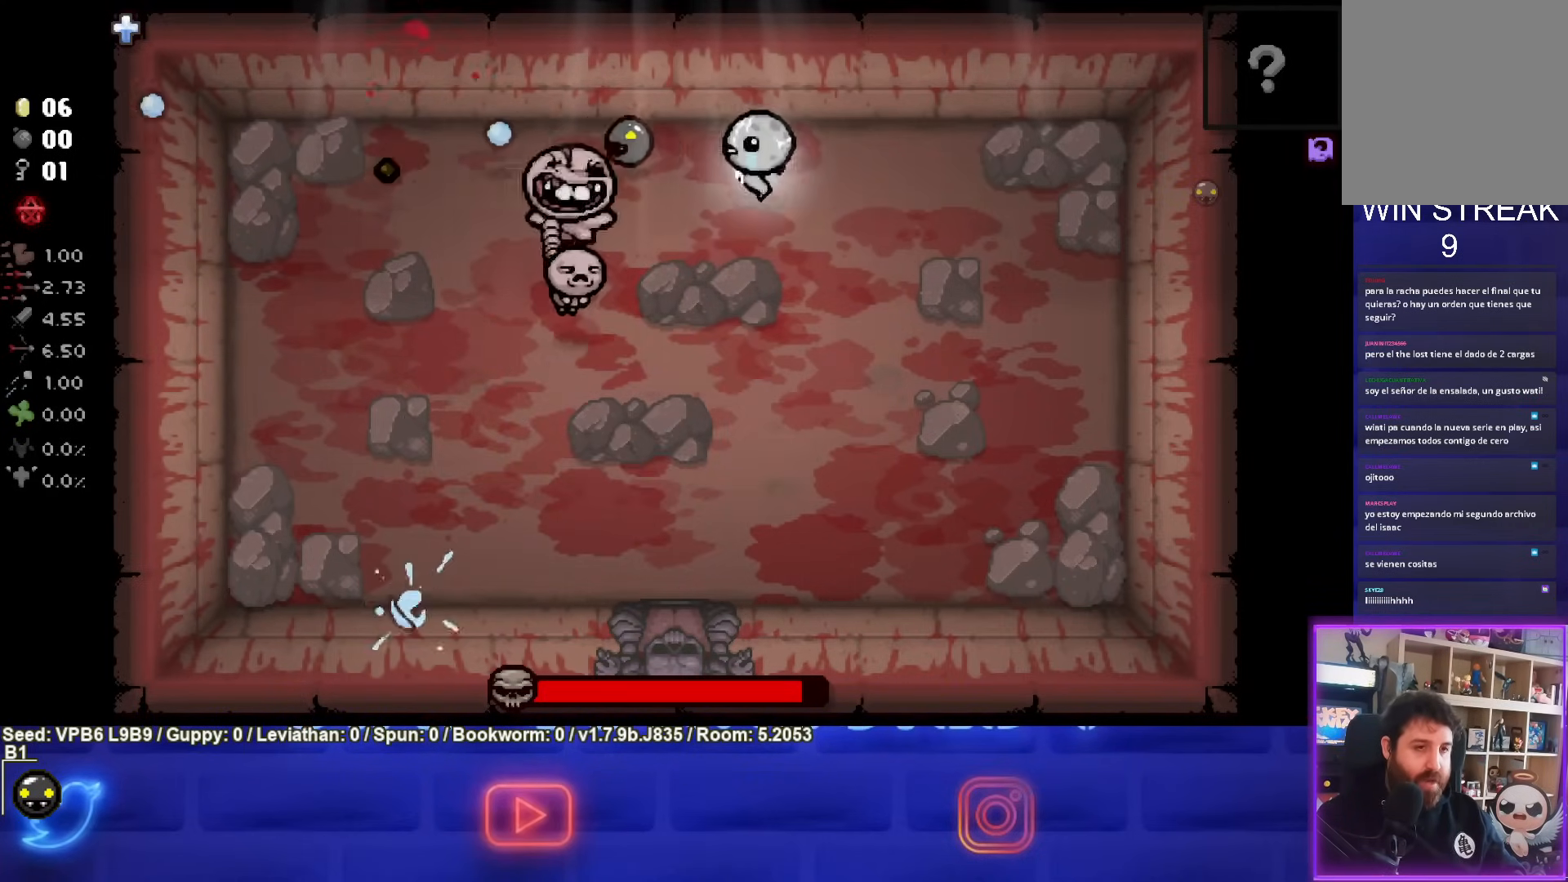
{"buttons": ["SQUARE"], "left_stick": "right", "events": []}
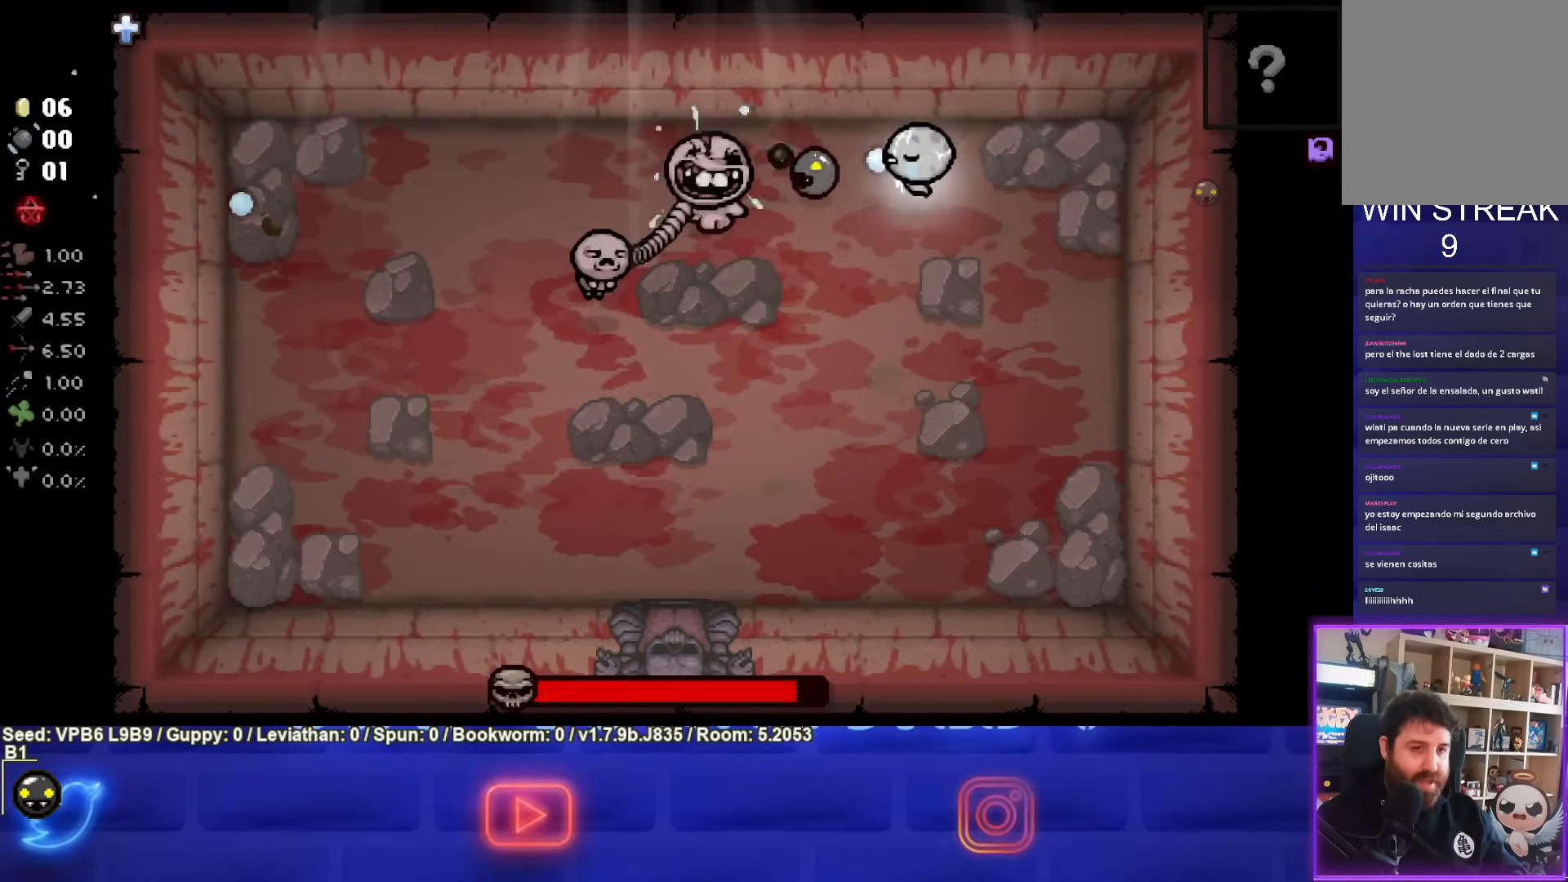
{"buttons": ["SQUARE"], "left_stick": "down", "events": [[367, "left_stick", "down-right"], [483, "left_stick", "down"]]}
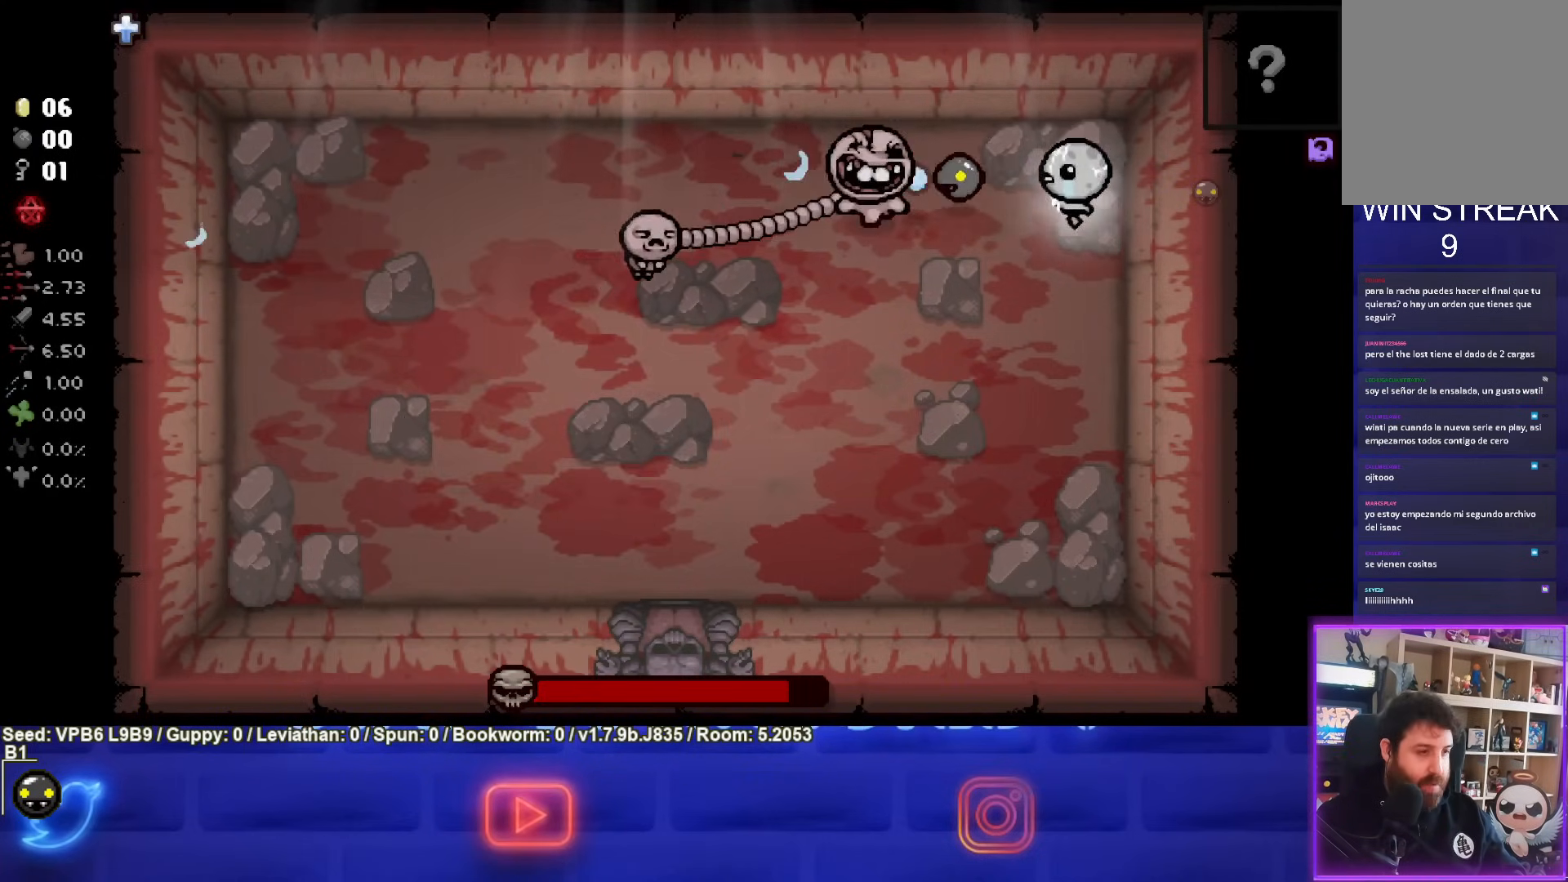
{"buttons": ["TRIANGLE"], "left_stick": "down-left", "events": [[67, "SQUARE", "up"], [117, "TRIANGLE", "down"], [483, "left_stick", "down-left"]]}
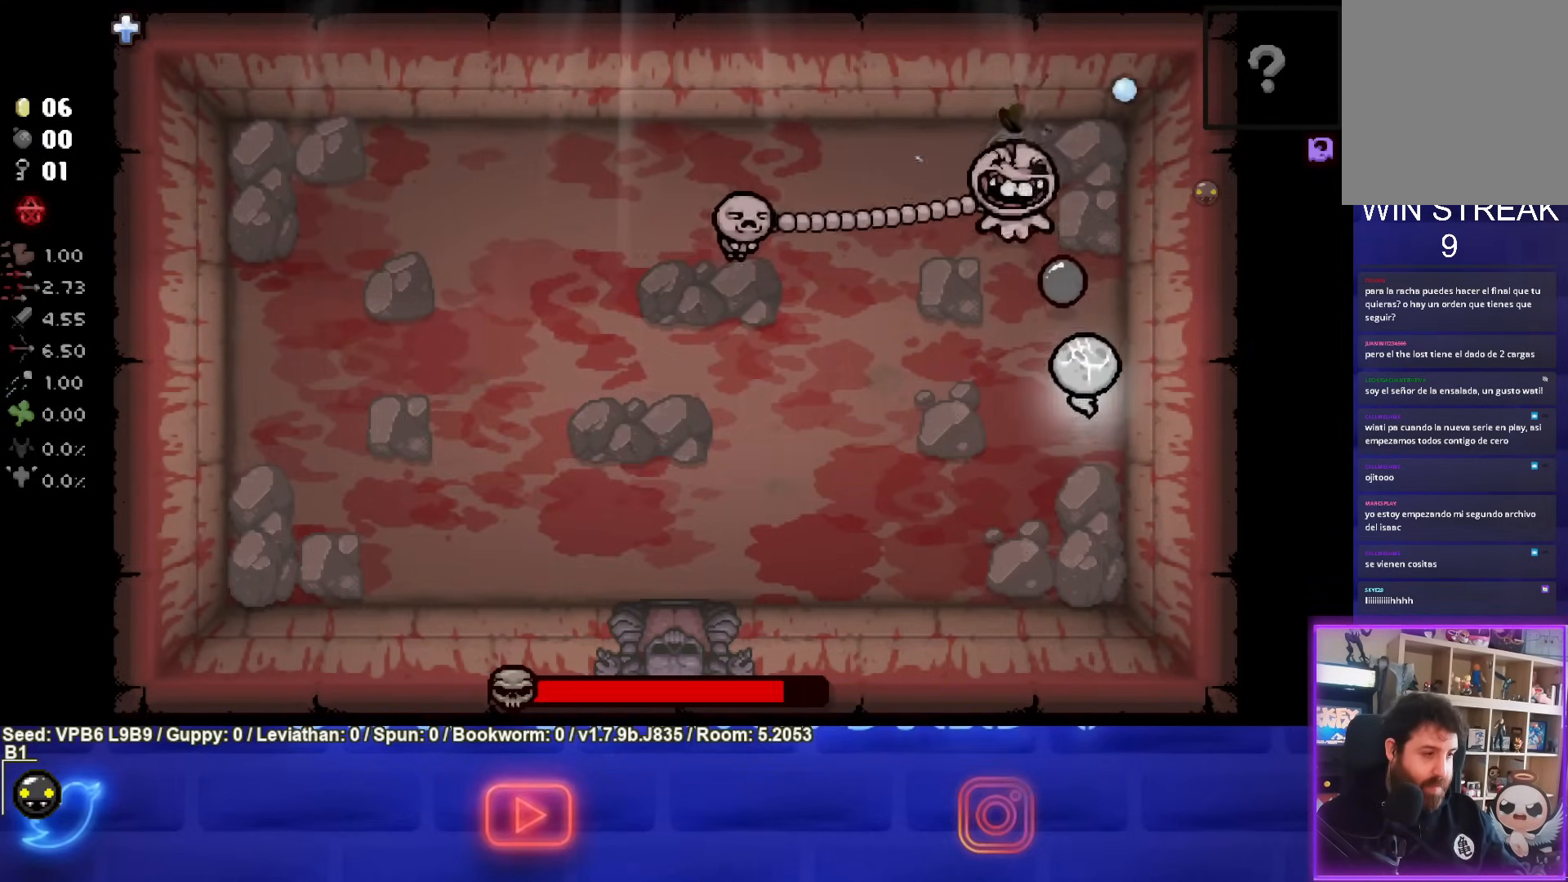
{"buttons": ["TRIANGLE"], "left_stick": "down-left", "events": [[167, "left_stick", "down"], [283, "left_stick", "center"], [383, "left_stick", "down-left"]]}
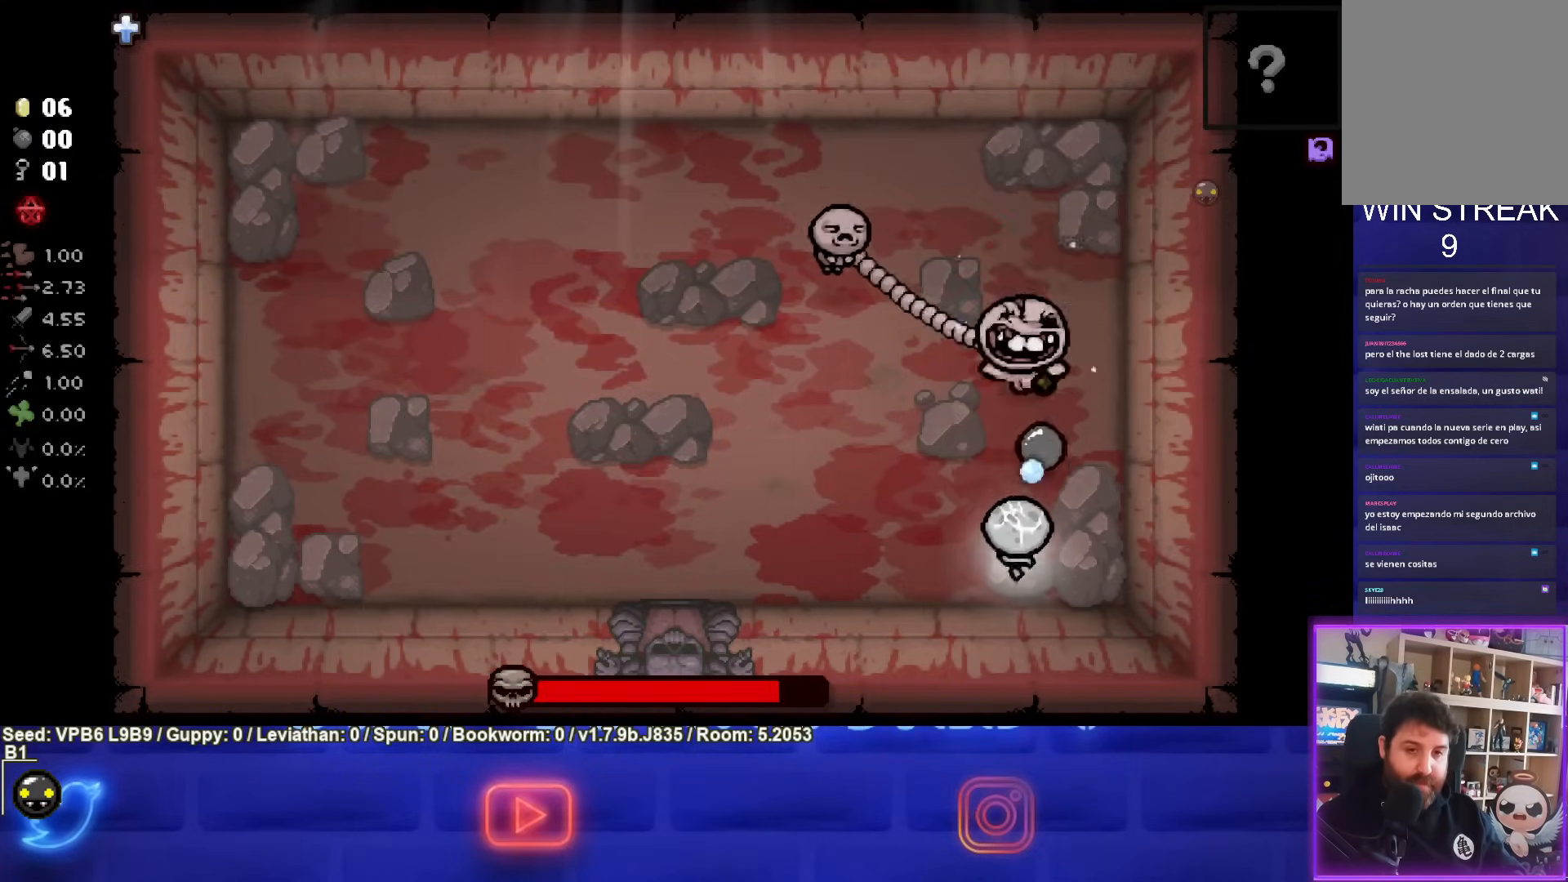
{"buttons": ["CIRCLE"], "left_stick": "left", "events": [[200, "CIRCLE", "down"], [267, "TRIANGLE", "up"], [367, "left_stick", "left"]]}
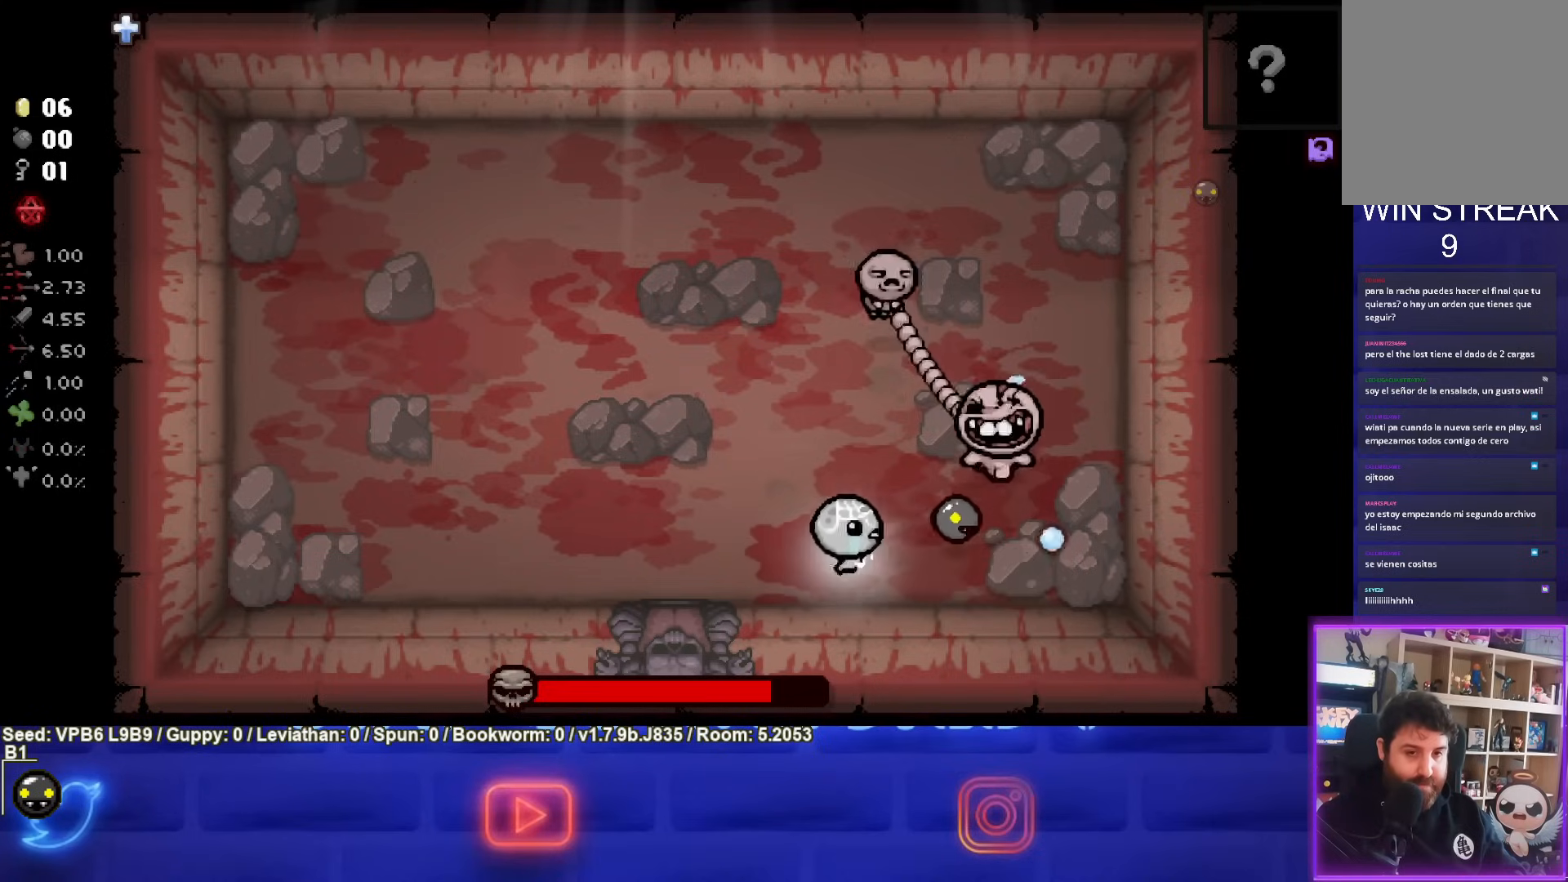
{"buttons": ["CIRCLE"], "left_stick": "left", "events": []}
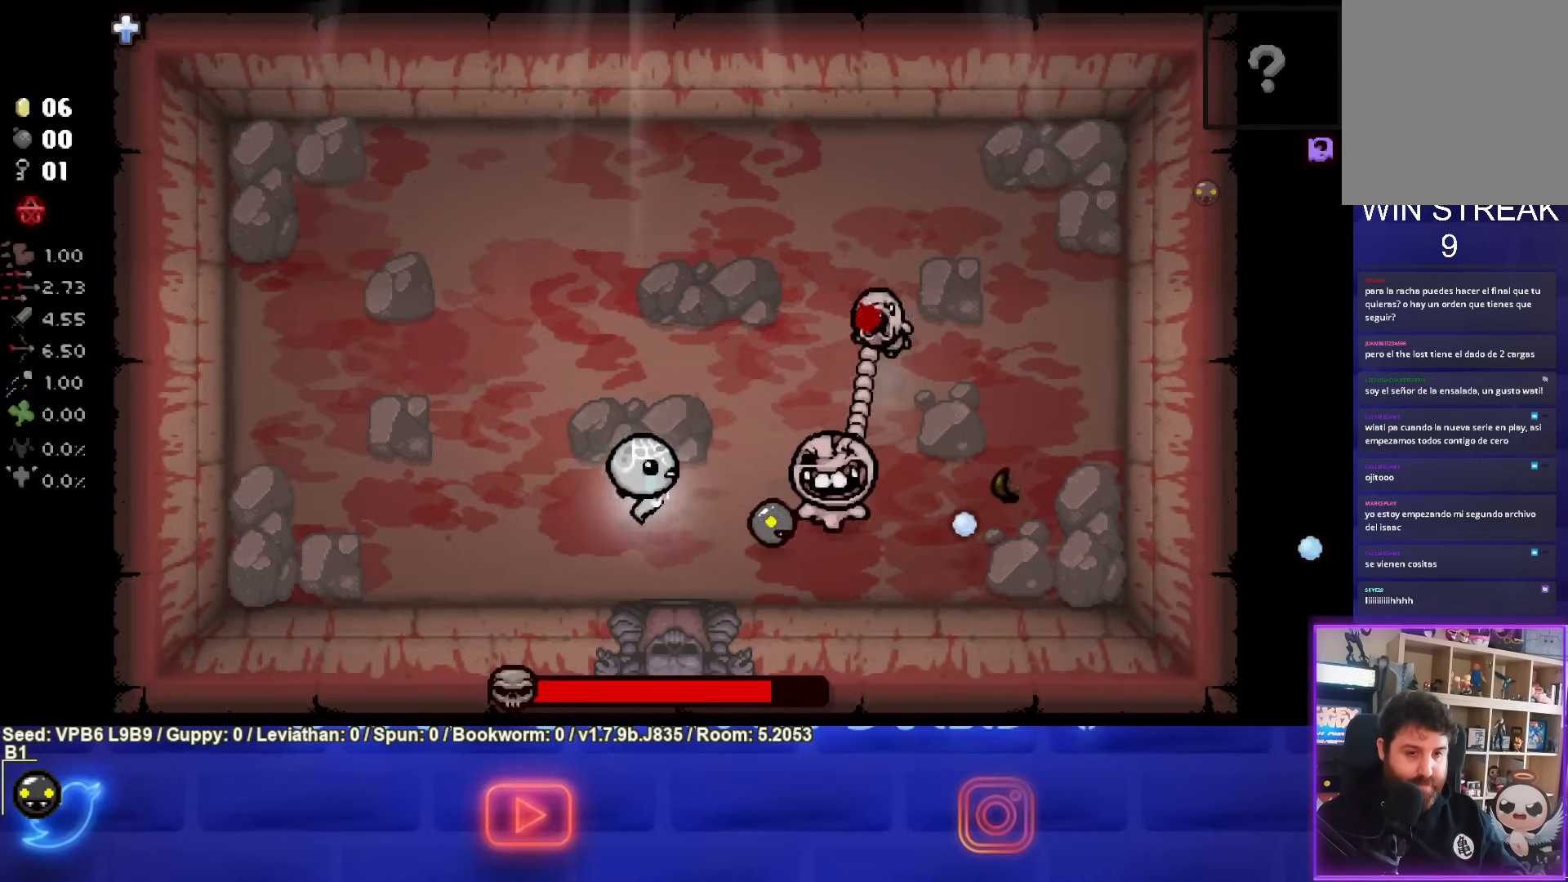
{"buttons": ["CIRCLE"], "left_stick": "left", "events": []}
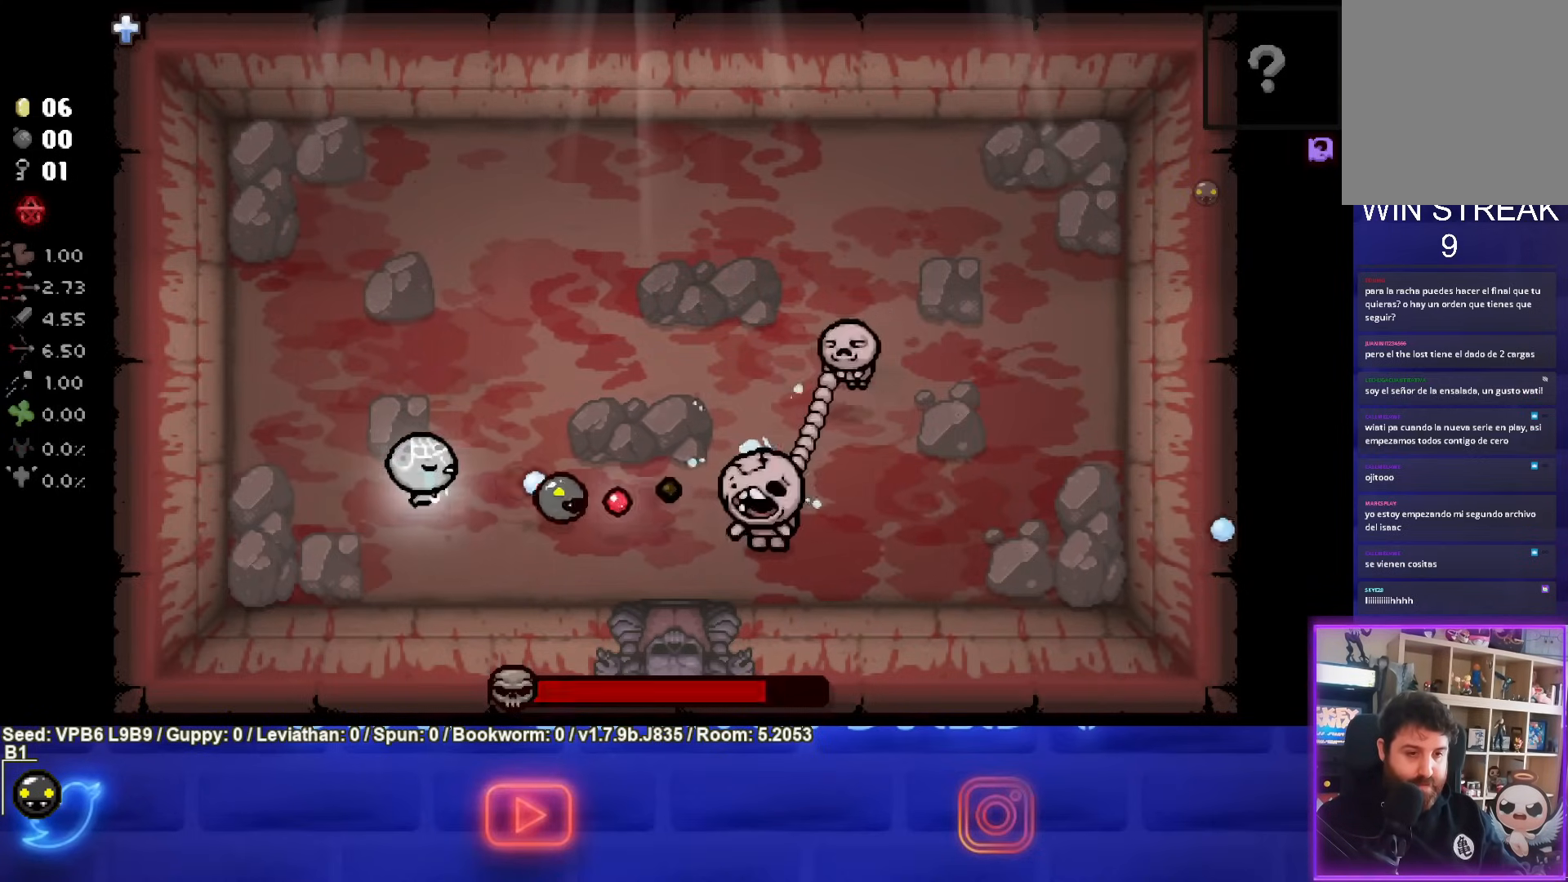
{"buttons": ["CIRCLE"], "left_stick": "right", "events": [[200, "left_stick", "center"], [283, "left_stick", "right"]]}
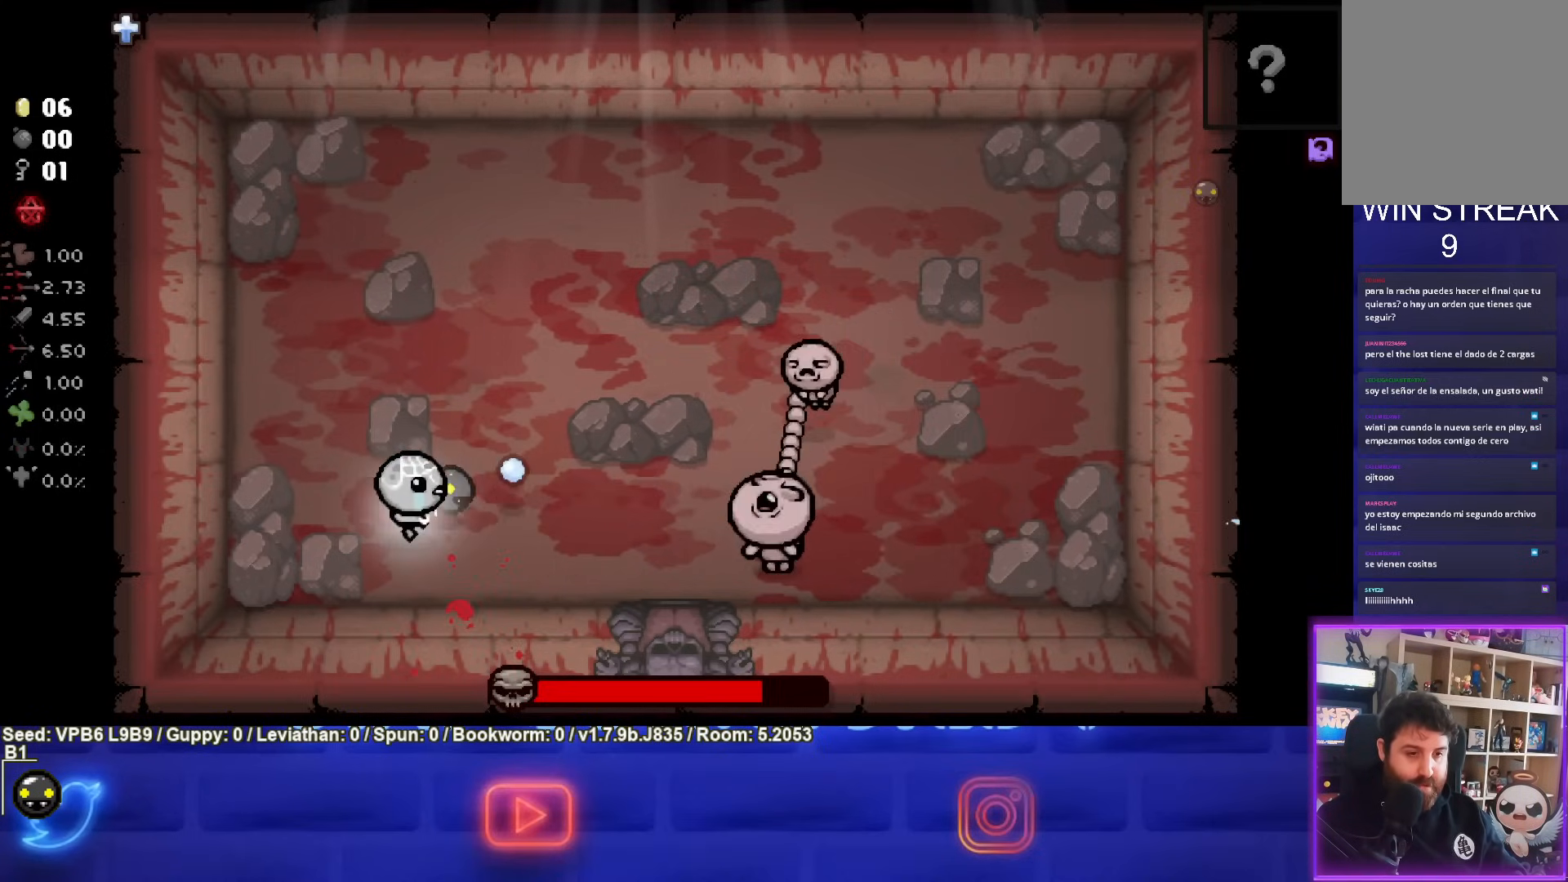
{"buttons": ["CIRCLE"], "left_stick": "left", "events": [[267, "left_stick", "center"], [350, "left_stick", "left"]]}
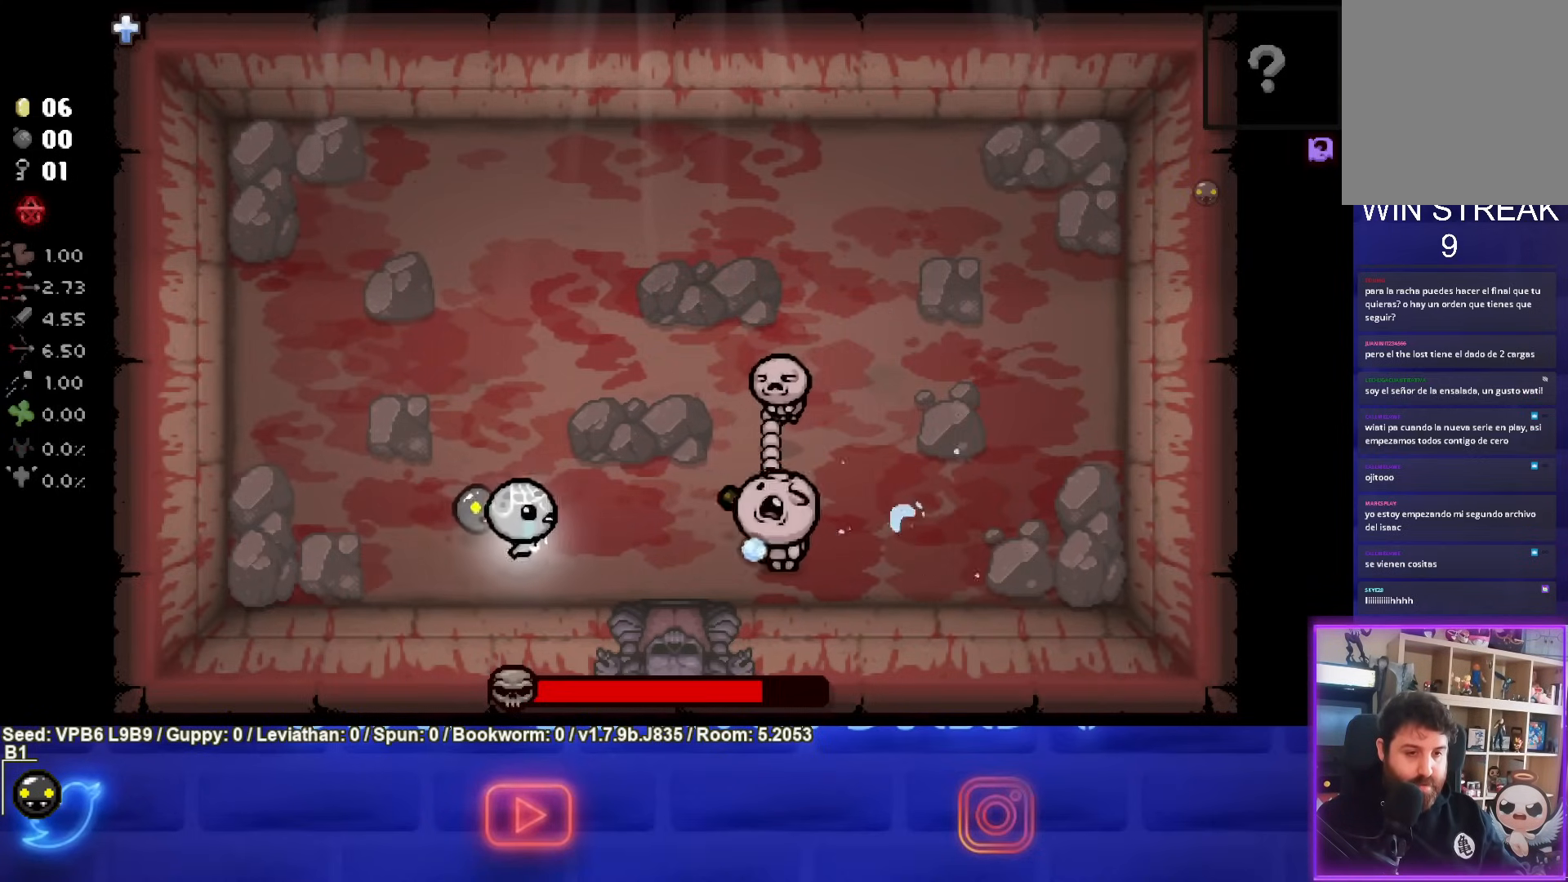
{"buttons": ["CIRCLE"], "left_stick": "right", "events": [[17, "left_stick", "center"], [383, "left_stick", "right"]]}
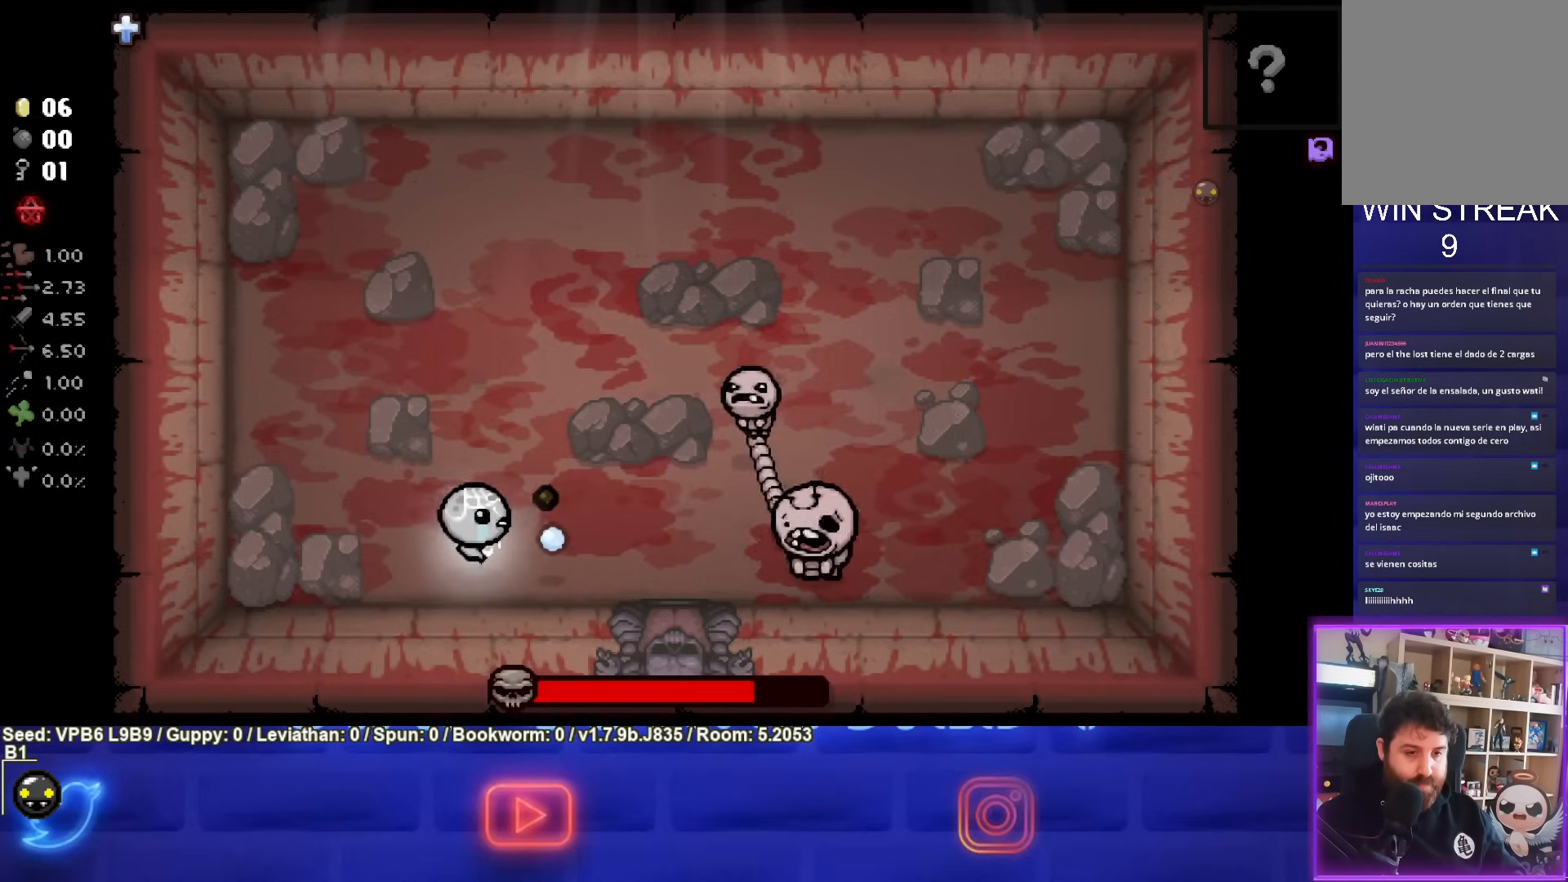
{"buttons": ["CIRCLE"], "left_stick": "up", "events": [[33, "left_stick", "center"], [117, "left_stick", "left"], [500, "left_stick", "up"]]}
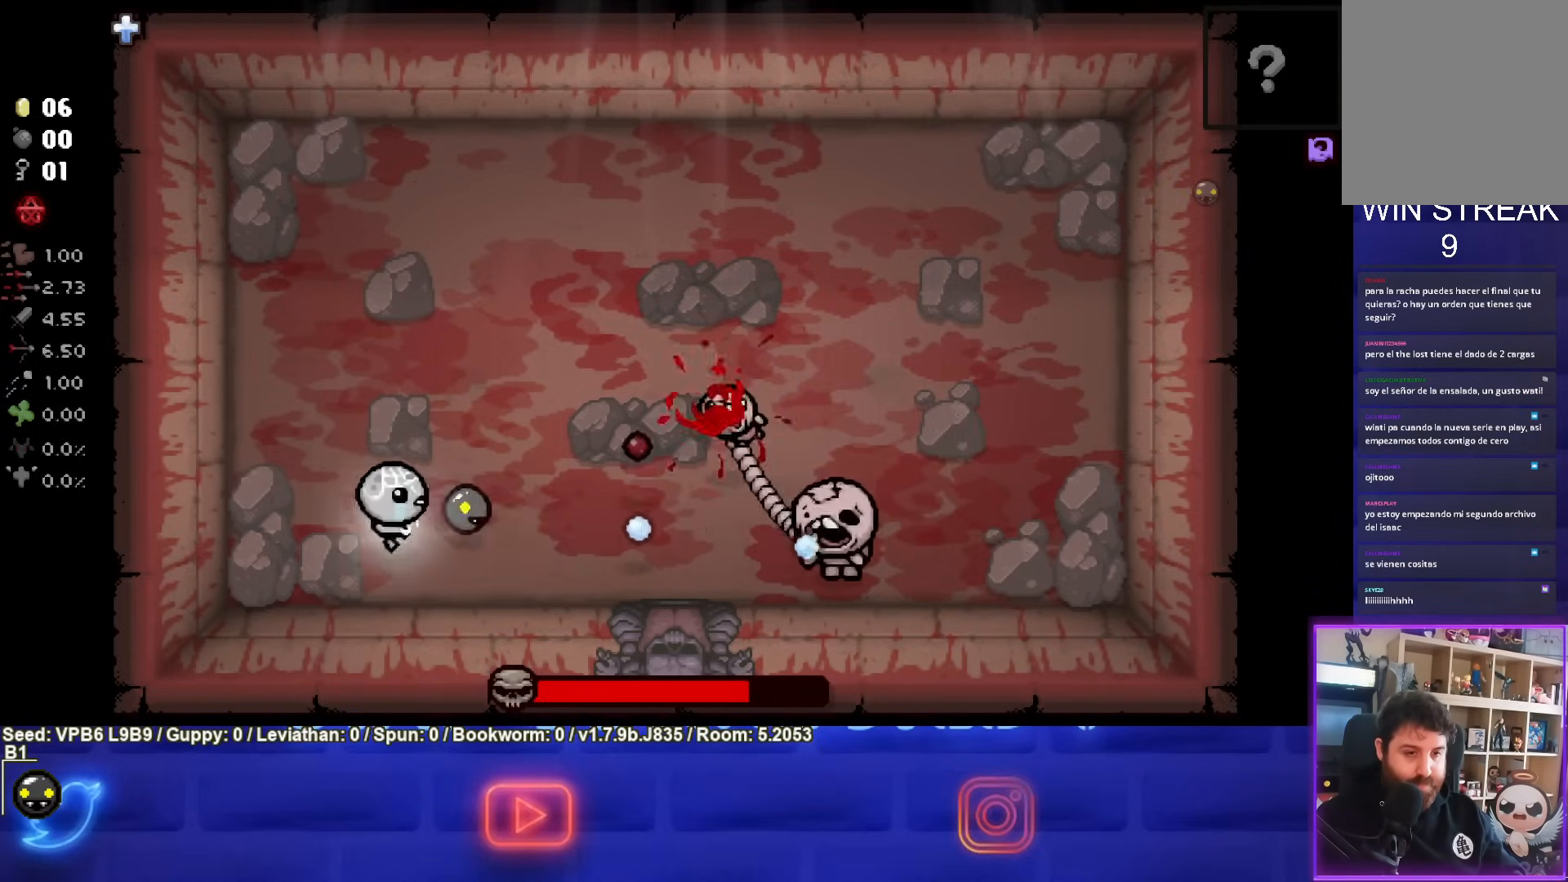
{"buttons": ["CIRCLE"], "left_stick": "down-right", "events": [[183, "left_stick", "right"], [467, "left_stick", "down-right"]]}
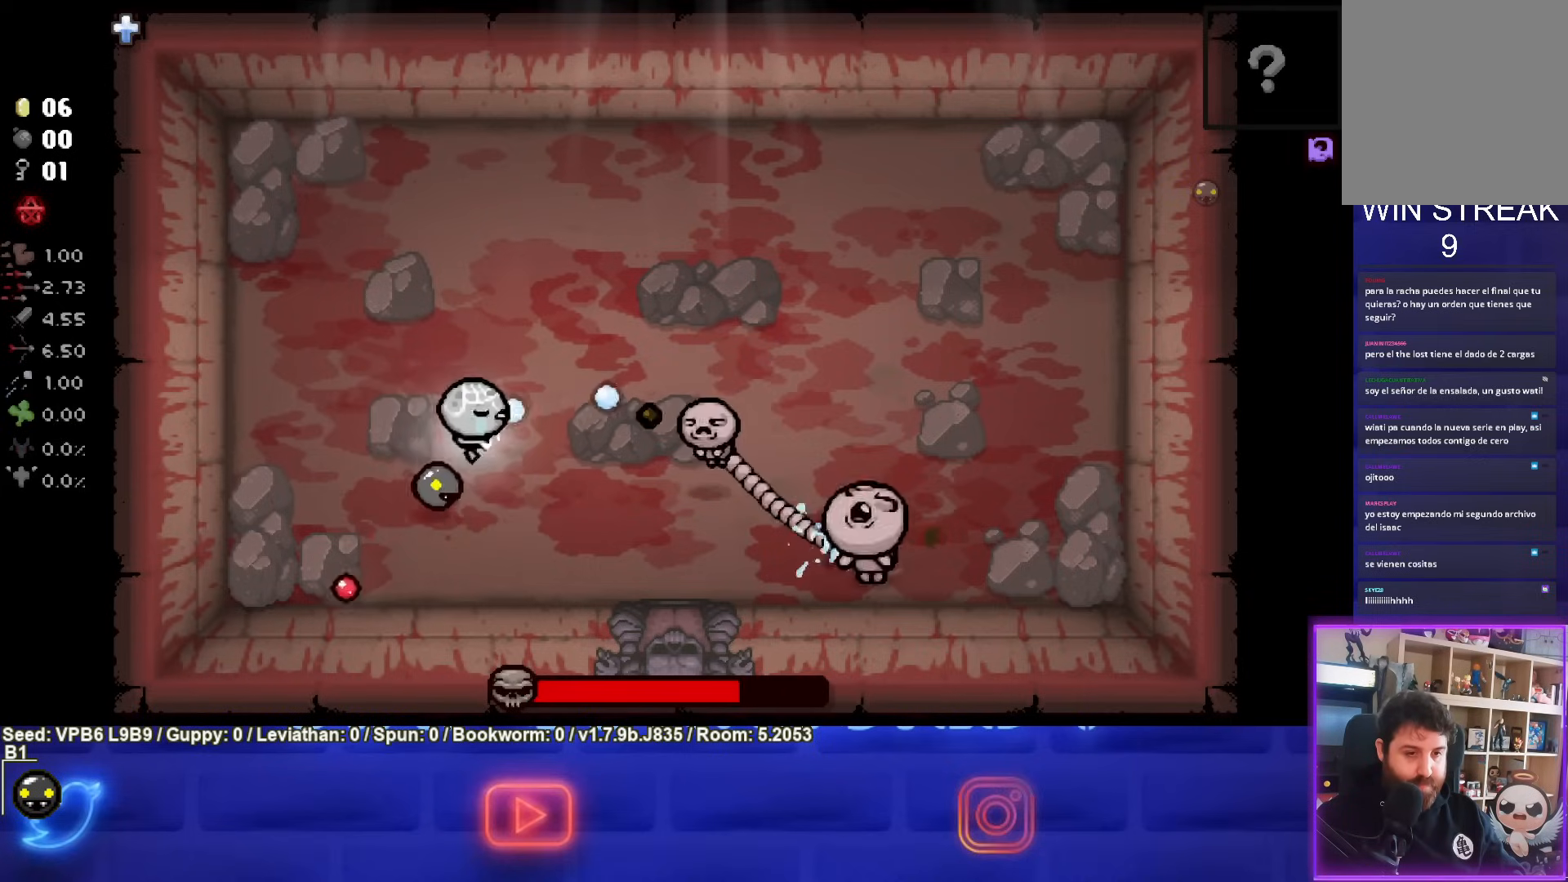
{"buttons": ["CIRCLE"], "left_stick": "center", "events": [[150, "left_stick", "center"], [233, "left_stick", "left"], [417, "left_stick", "center"]]}
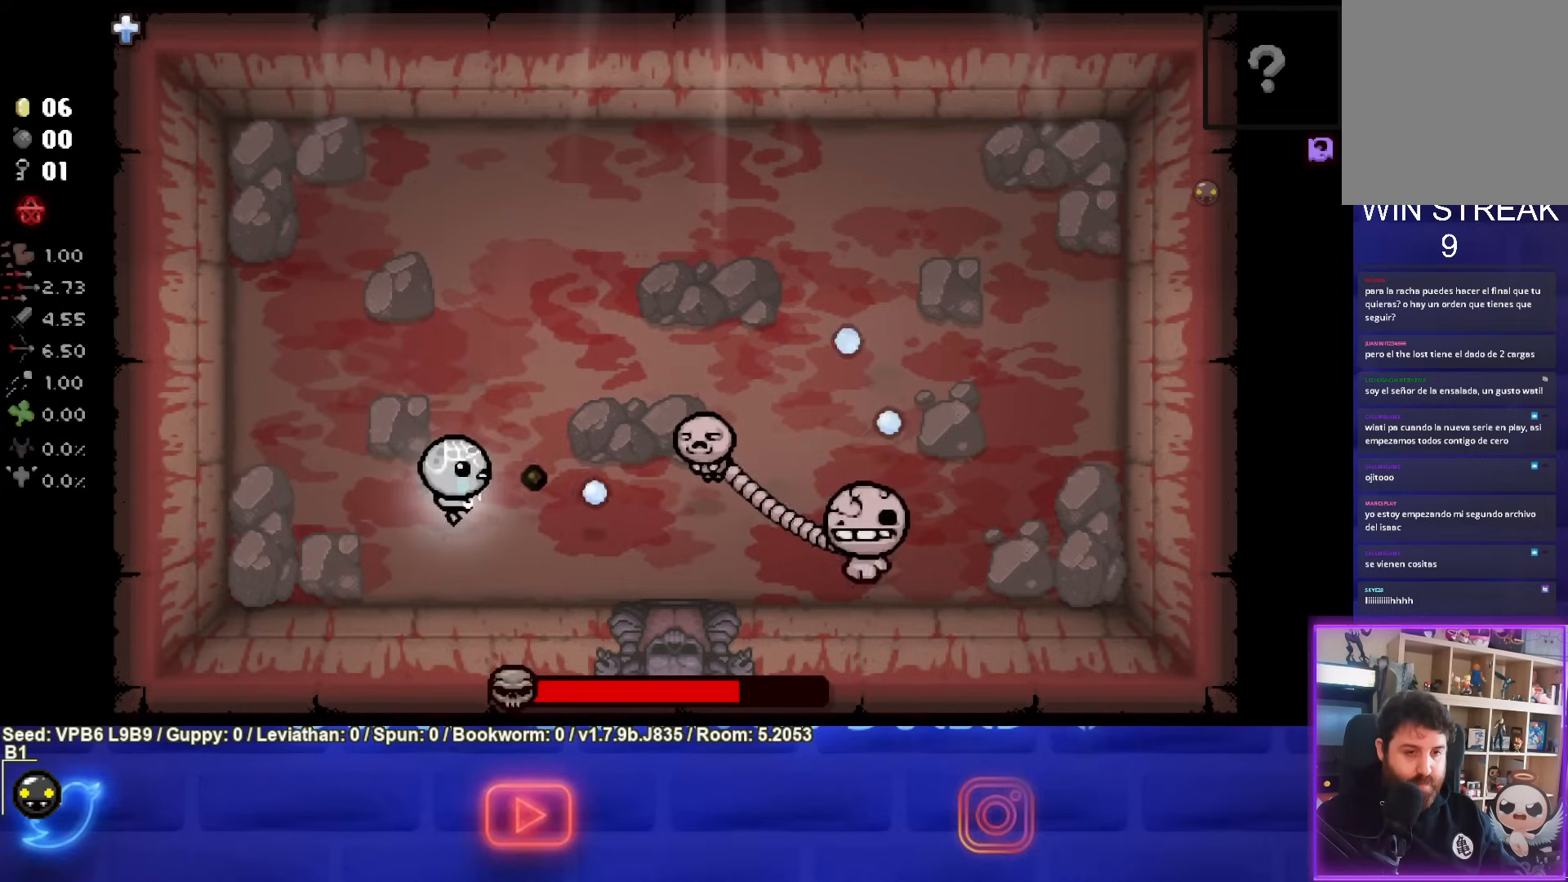
{"buttons": ["CIRCLE"], "left_stick": "center", "events": [[300, "left_stick", "left"], [433, "left_stick", "center"]]}
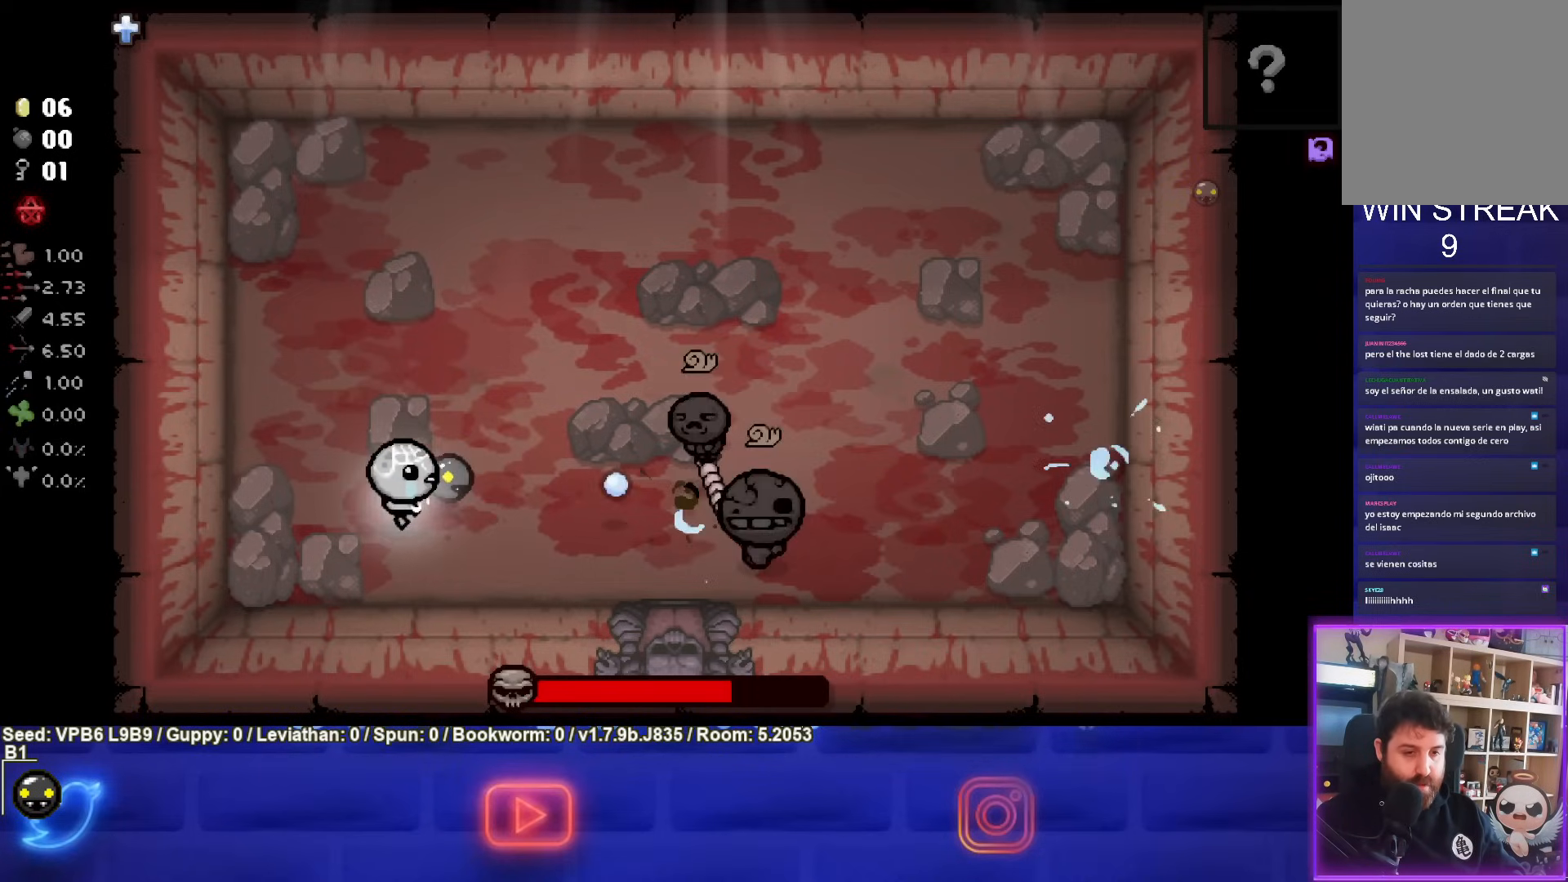
{"buttons": ["CIRCLE"], "left_stick": "right", "events": [[33, "left_stick", "left"], [167, "left_stick", "center"], [350, "left_stick", "down"], [450, "left_stick", "right"]]}
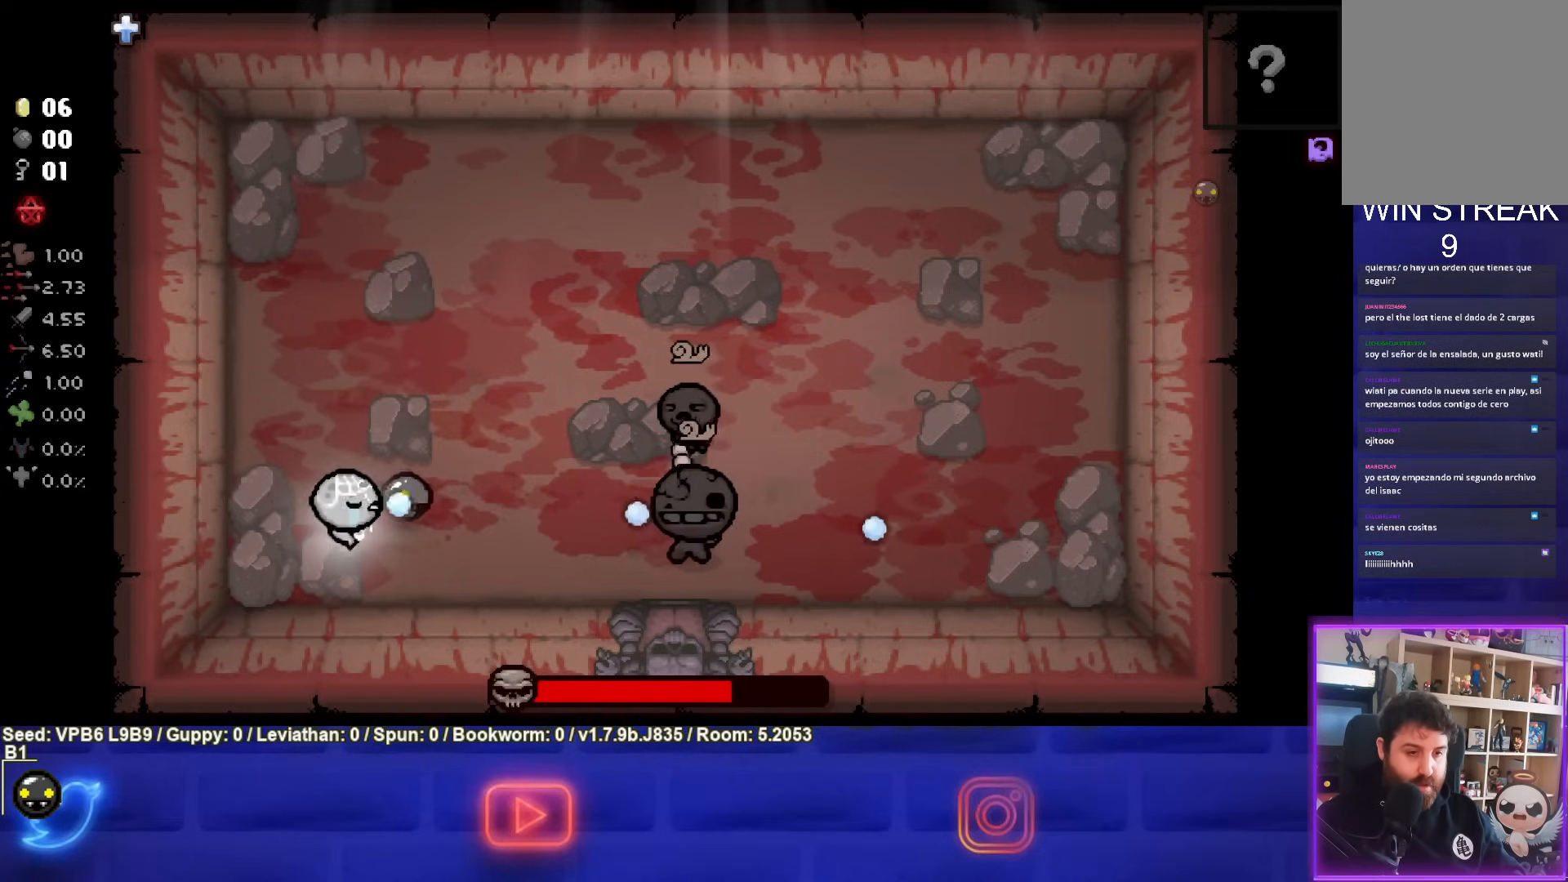
{"buttons": ["CIRCLE"], "left_stick": "center", "events": [[100, "left_stick", "center"], [300, "left_stick", "left"], [417, "left_stick", "center"]]}
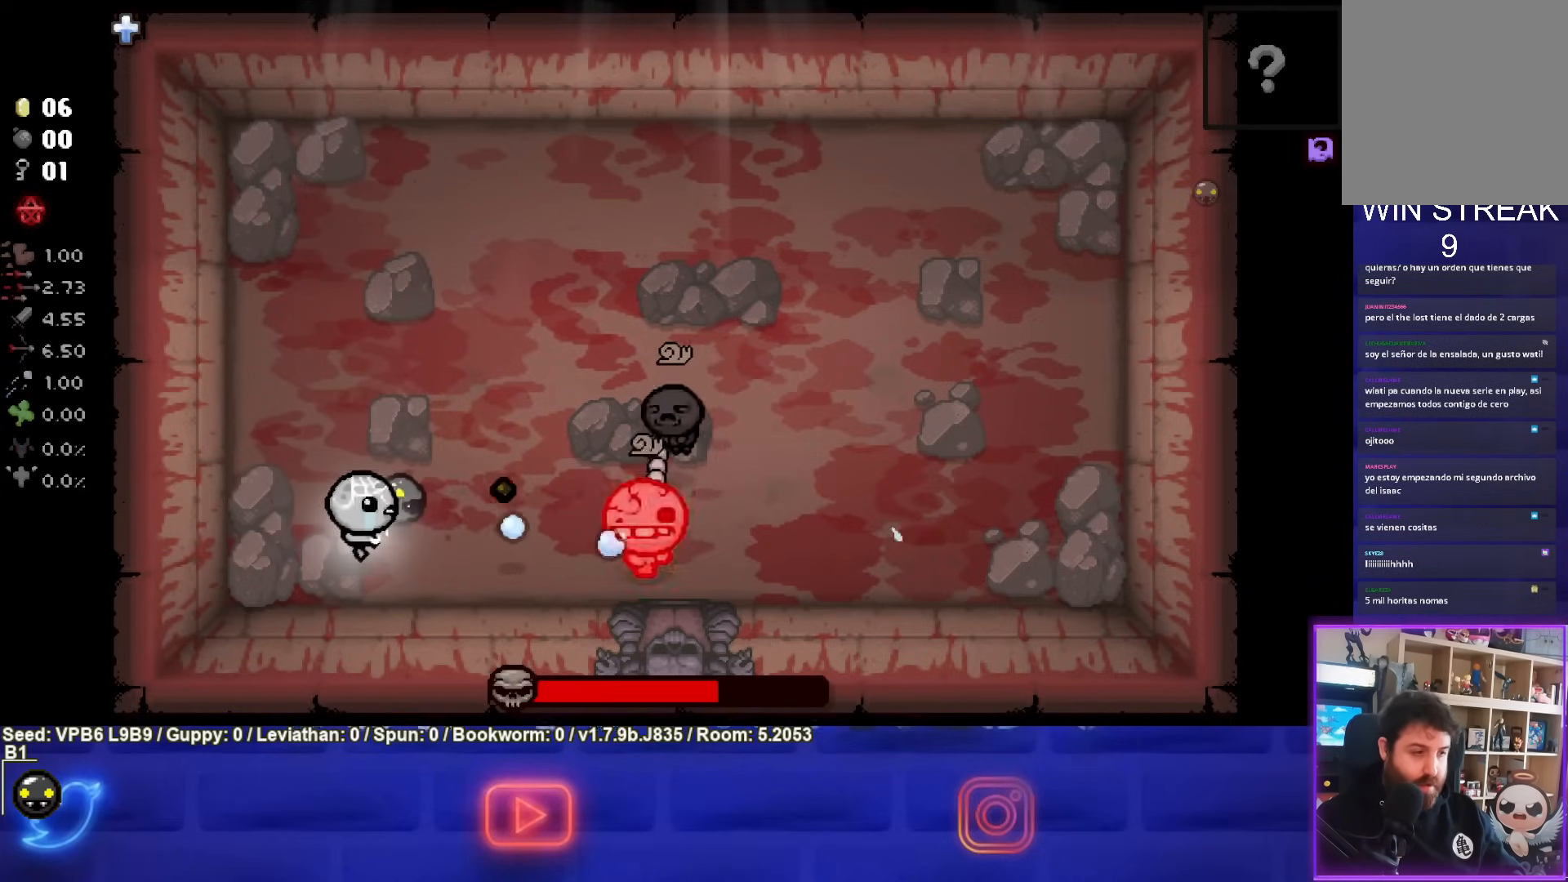
{"buttons": ["CIRCLE"], "left_stick": "center", "events": []}
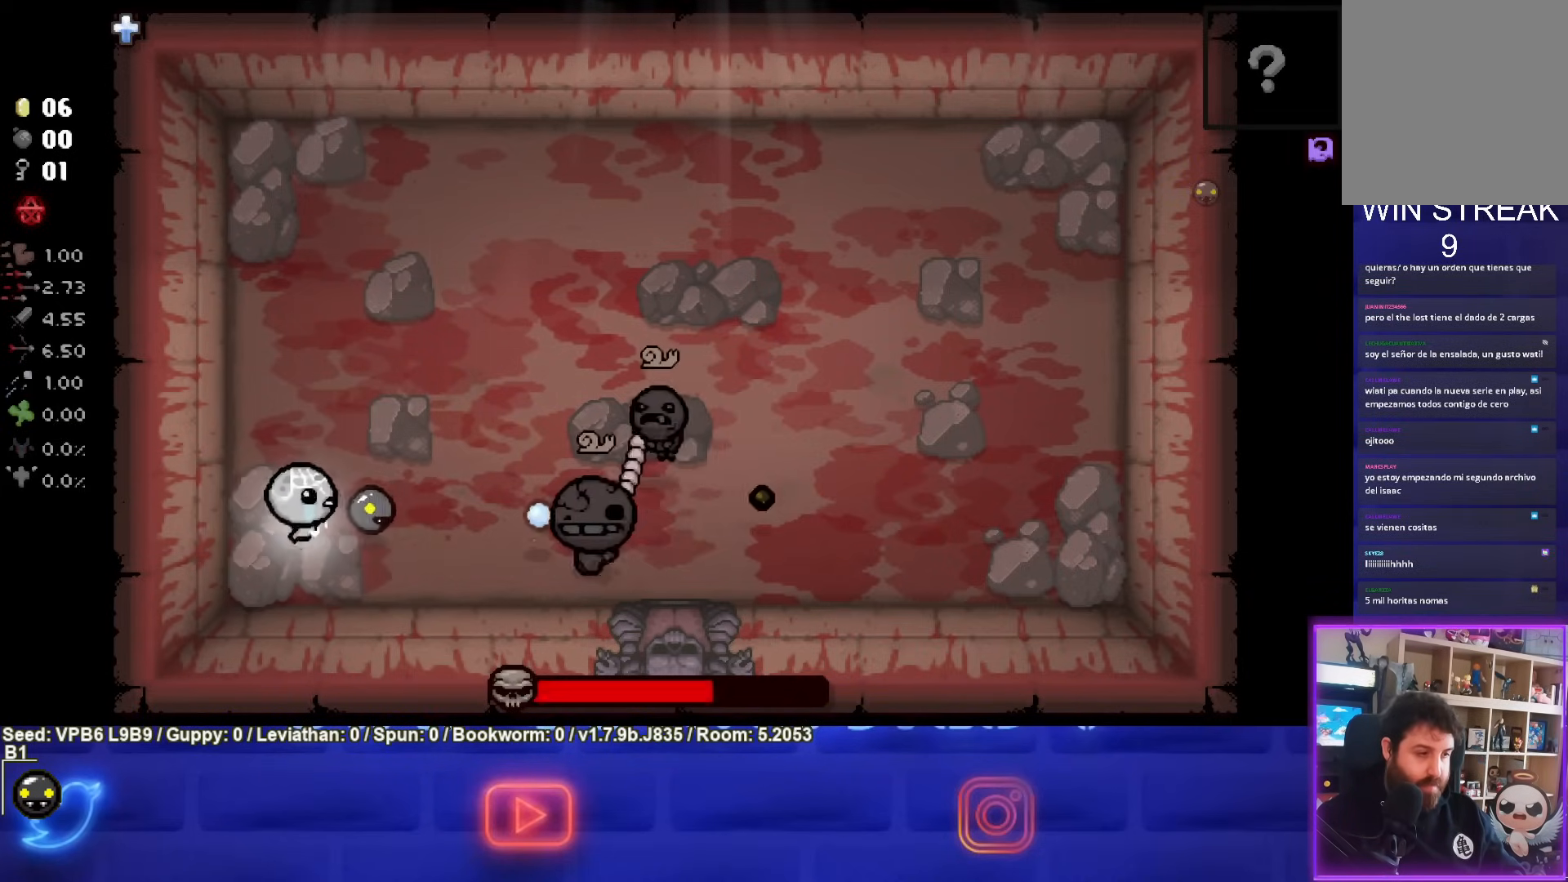
{"buttons": ["CROSS"], "left_stick": "up", "events": [[117, "left_stick", "up"], [317, "CIRCLE", "up"], [450, "CROSS", "down"]]}
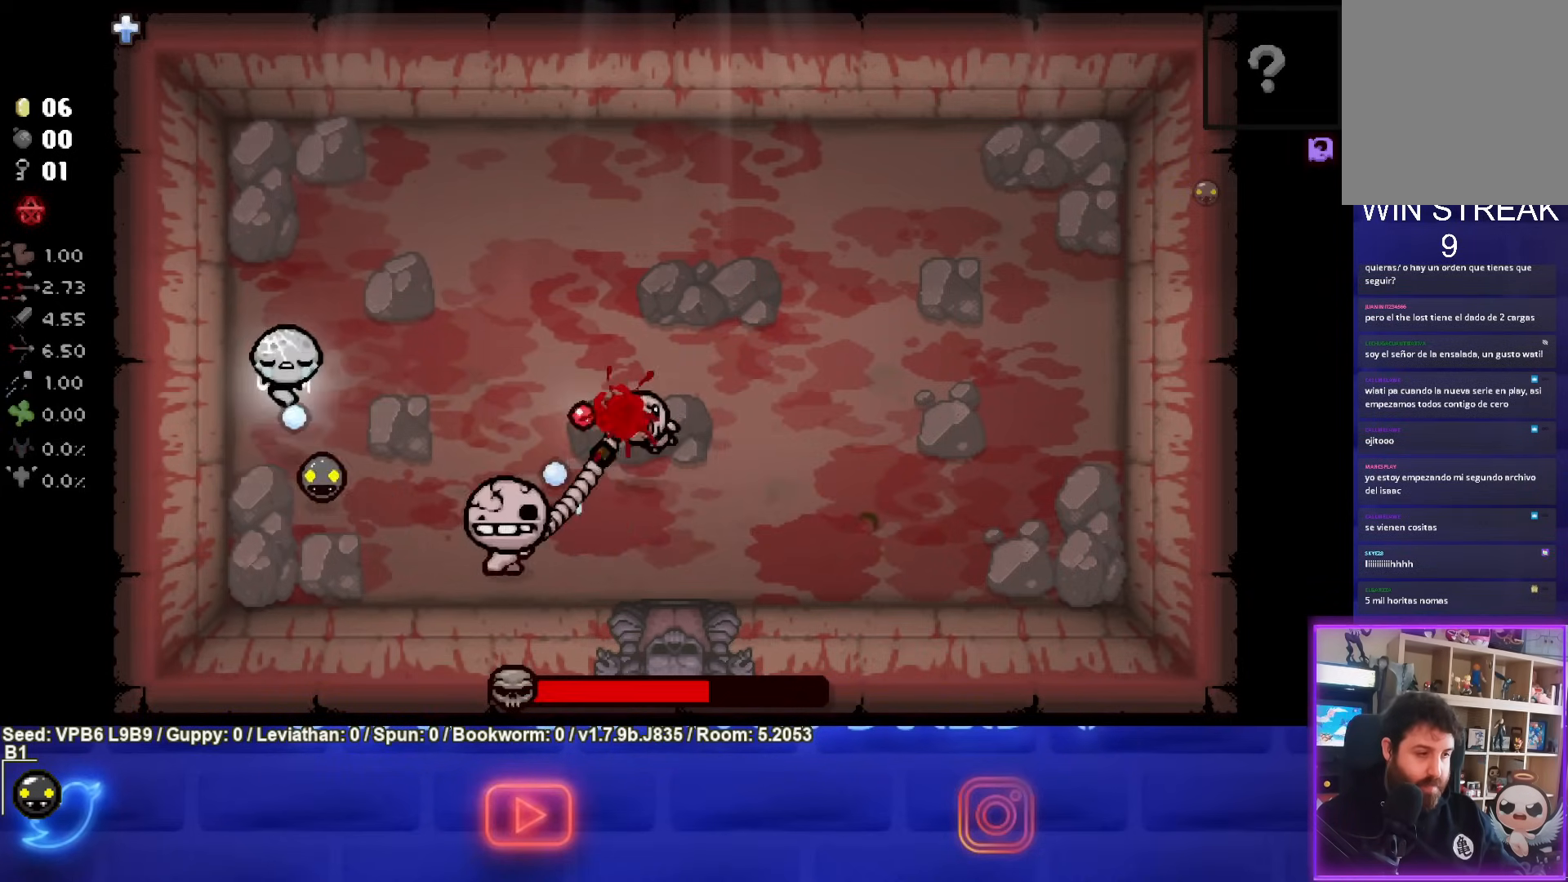
{"buttons": ["CROSS"], "left_stick": "center", "events": [[400, "left_stick", "center"]]}
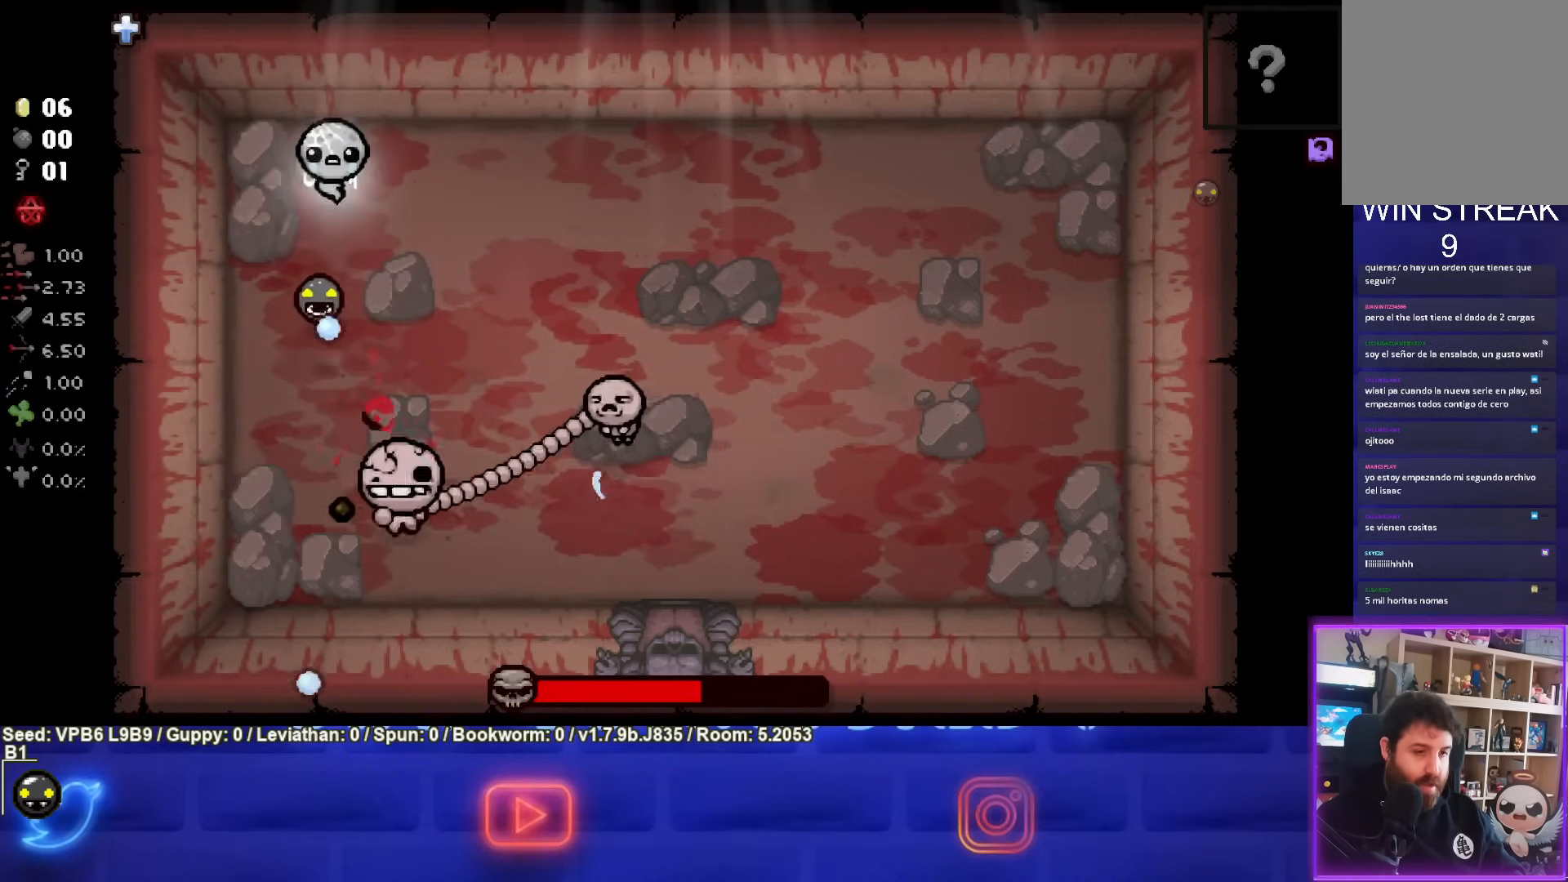
{"buttons": ["CROSS"], "left_stick": "center", "events": [[67, "left_stick", "up"], [200, "left_stick", "center"]]}